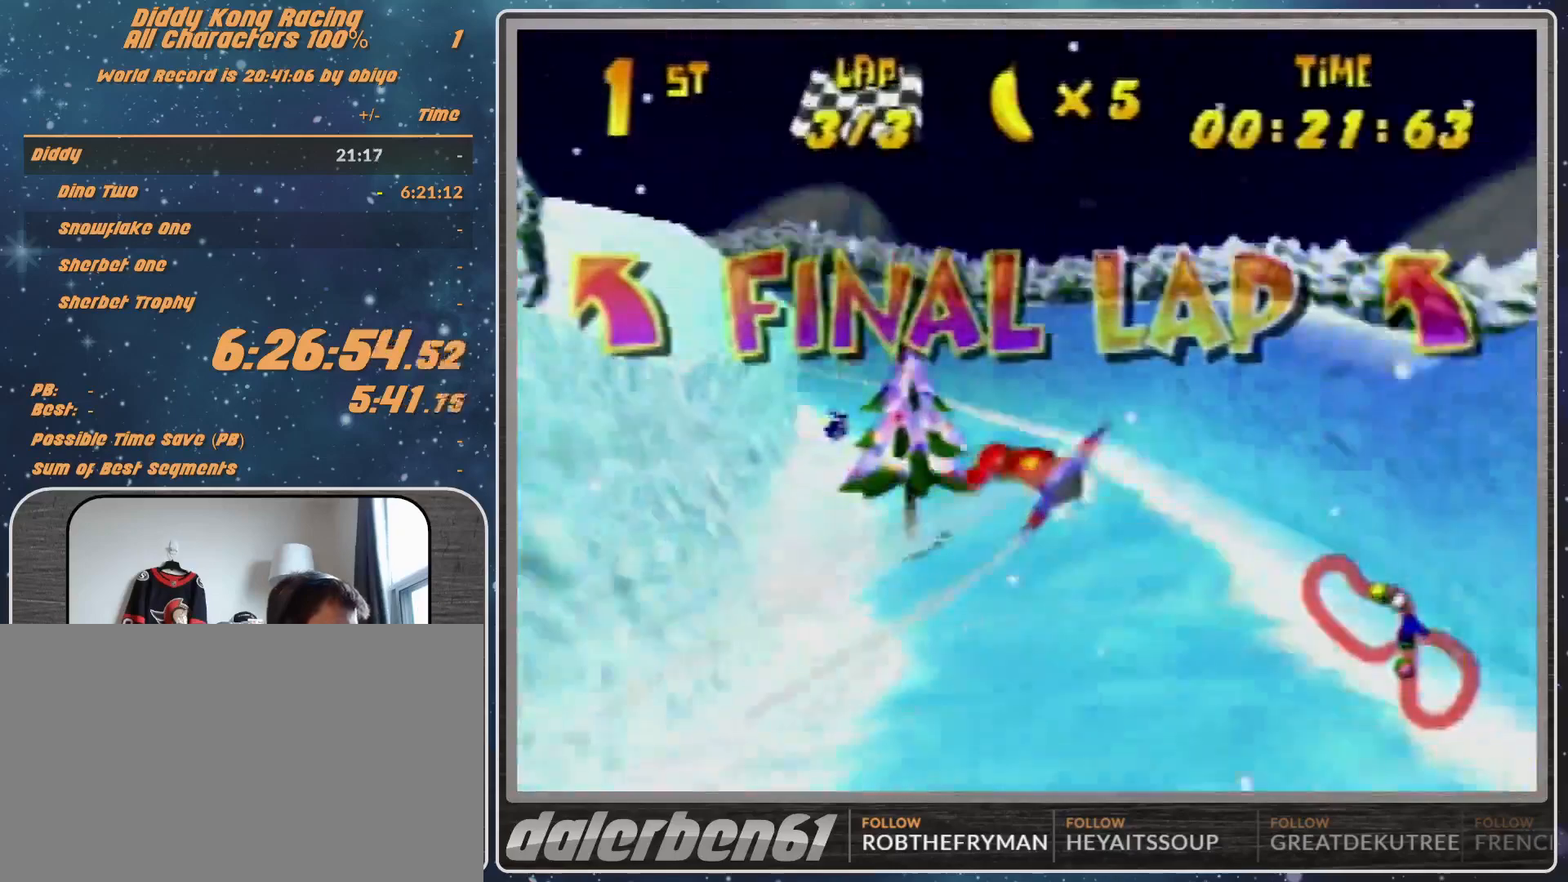
Gameplay with a controller (Nintendo layout); each line is a JSON object with the inputs held at the frame after it. "events" lists button and stick changes between this image and that frame as [ms after this image, input, new state], when the widget could be followed in between. Not read: L1 L3 R3.
{"buttons": ["R1"], "left_stick": "center", "events": [[200, "left_stick", "down"], [400, "left_stick", "center"]]}
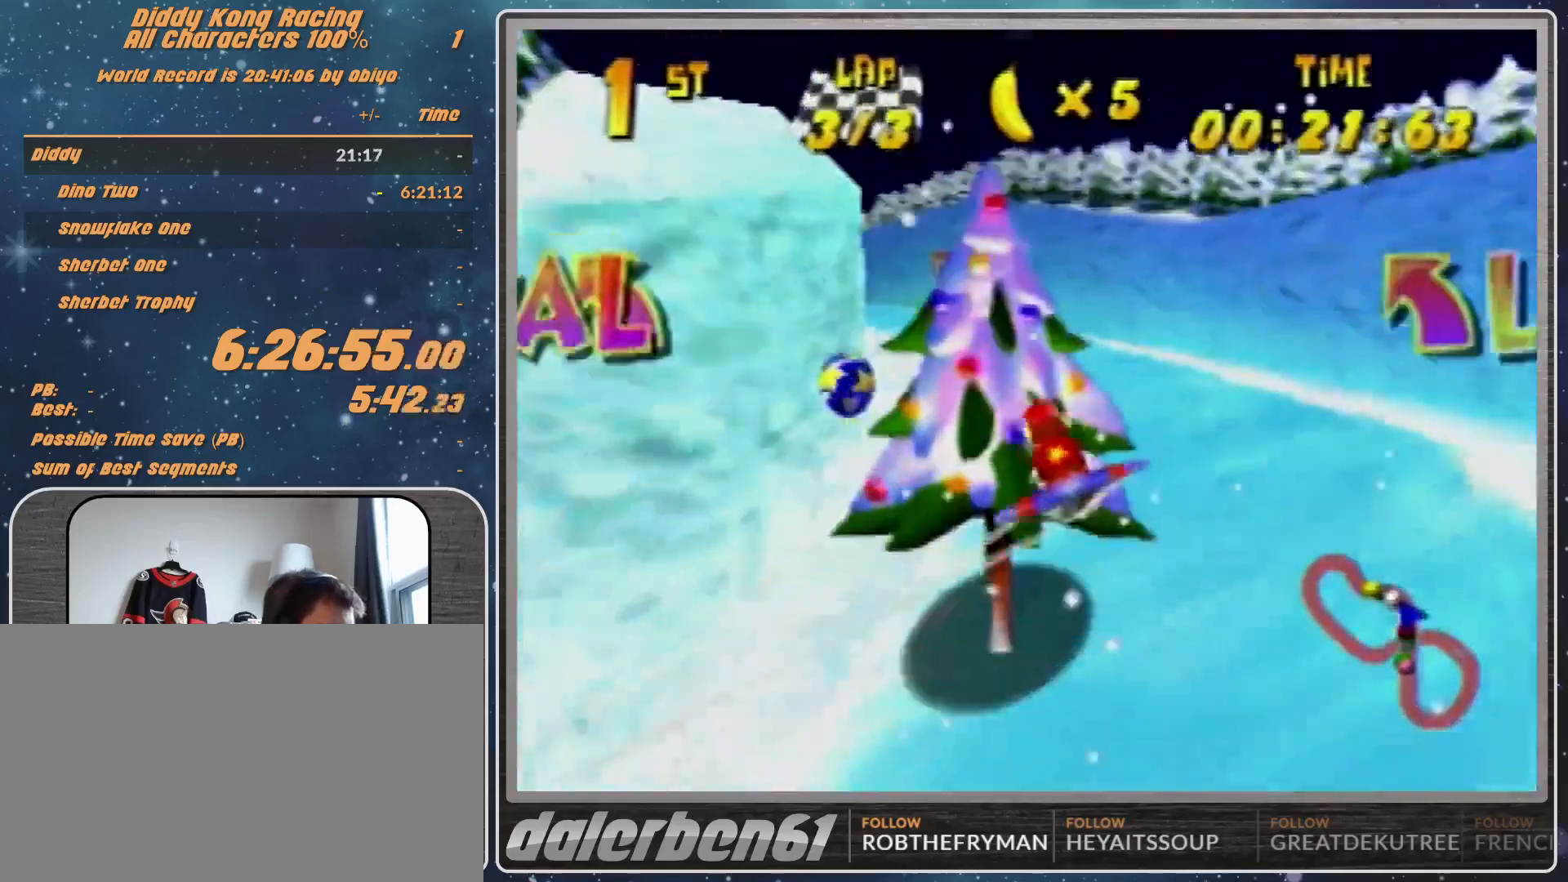
{"buttons": ["R1"], "left_stick": "left", "events": [[67, "left_stick", "left"], [233, "B", "down"], [233, "left_stick", "up-left"], [300, "B", "up"], [500, "left_stick", "left"]]}
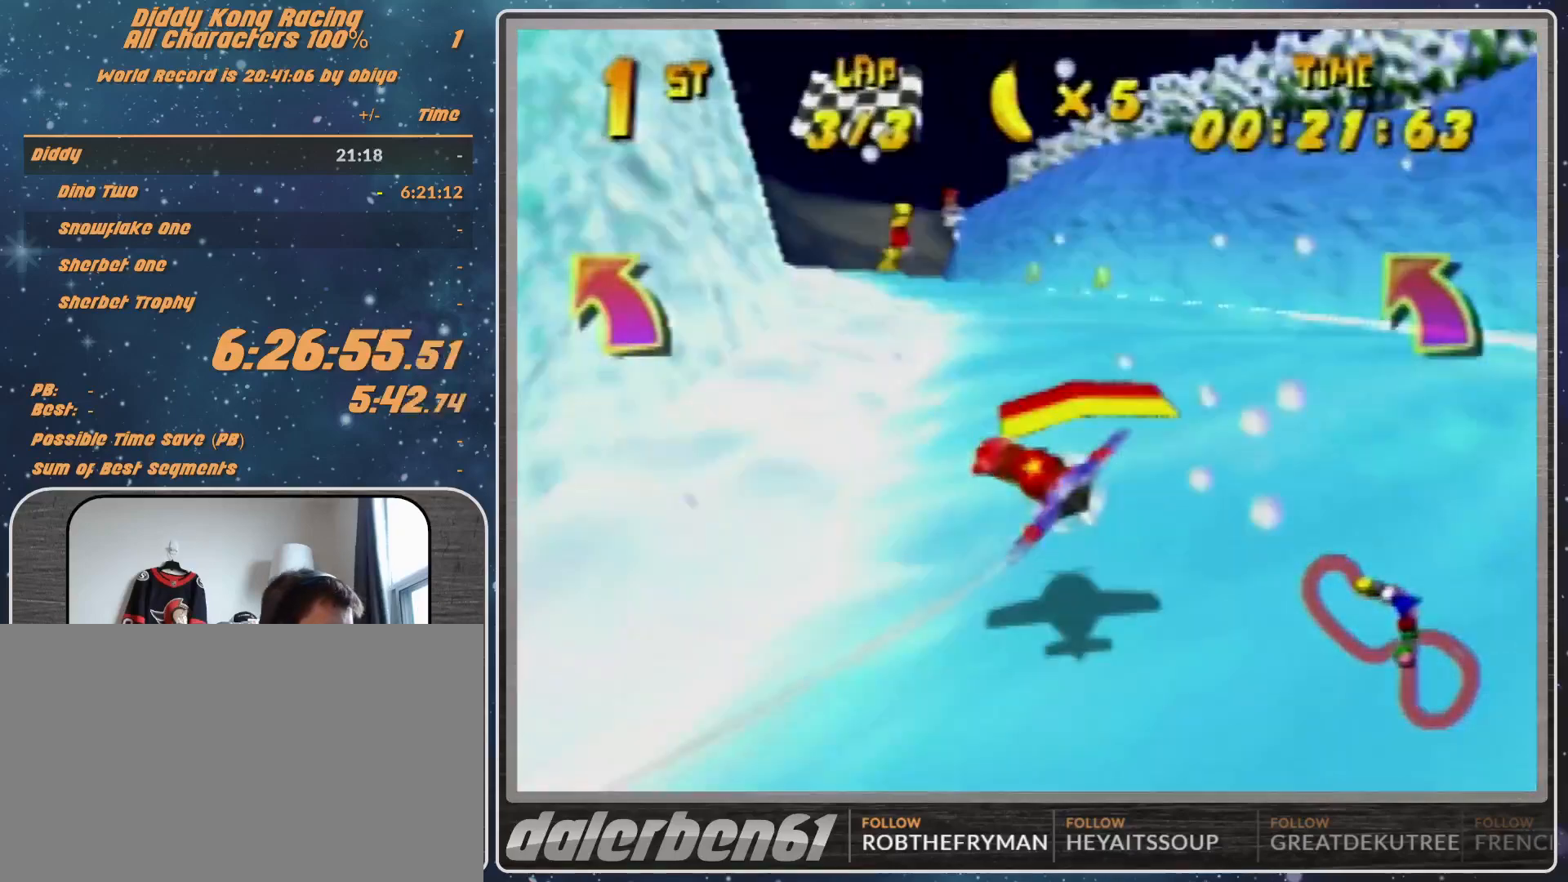
{"buttons": ["R1"], "left_stick": "center", "events": [[200, "left_stick", "center"], [333, "left_stick", "down-left"], [467, "left_stick", "center"]]}
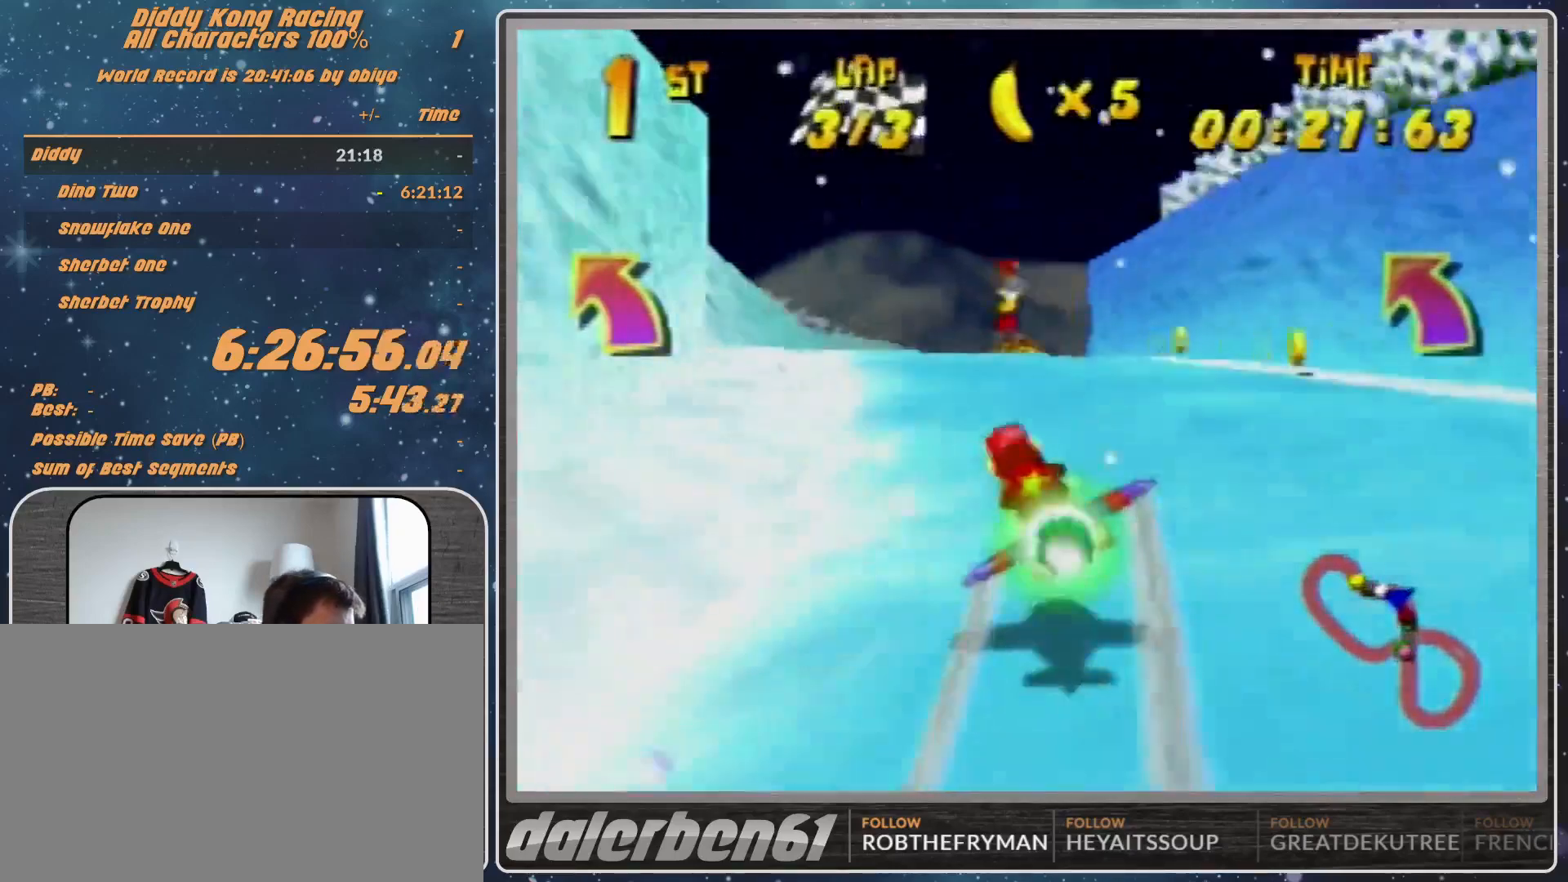
{"buttons": ["B", "R1"], "left_stick": "up-right", "events": [[200, "left_stick", "right"], [367, "left_stick", "up-right"], [467, "B", "down"]]}
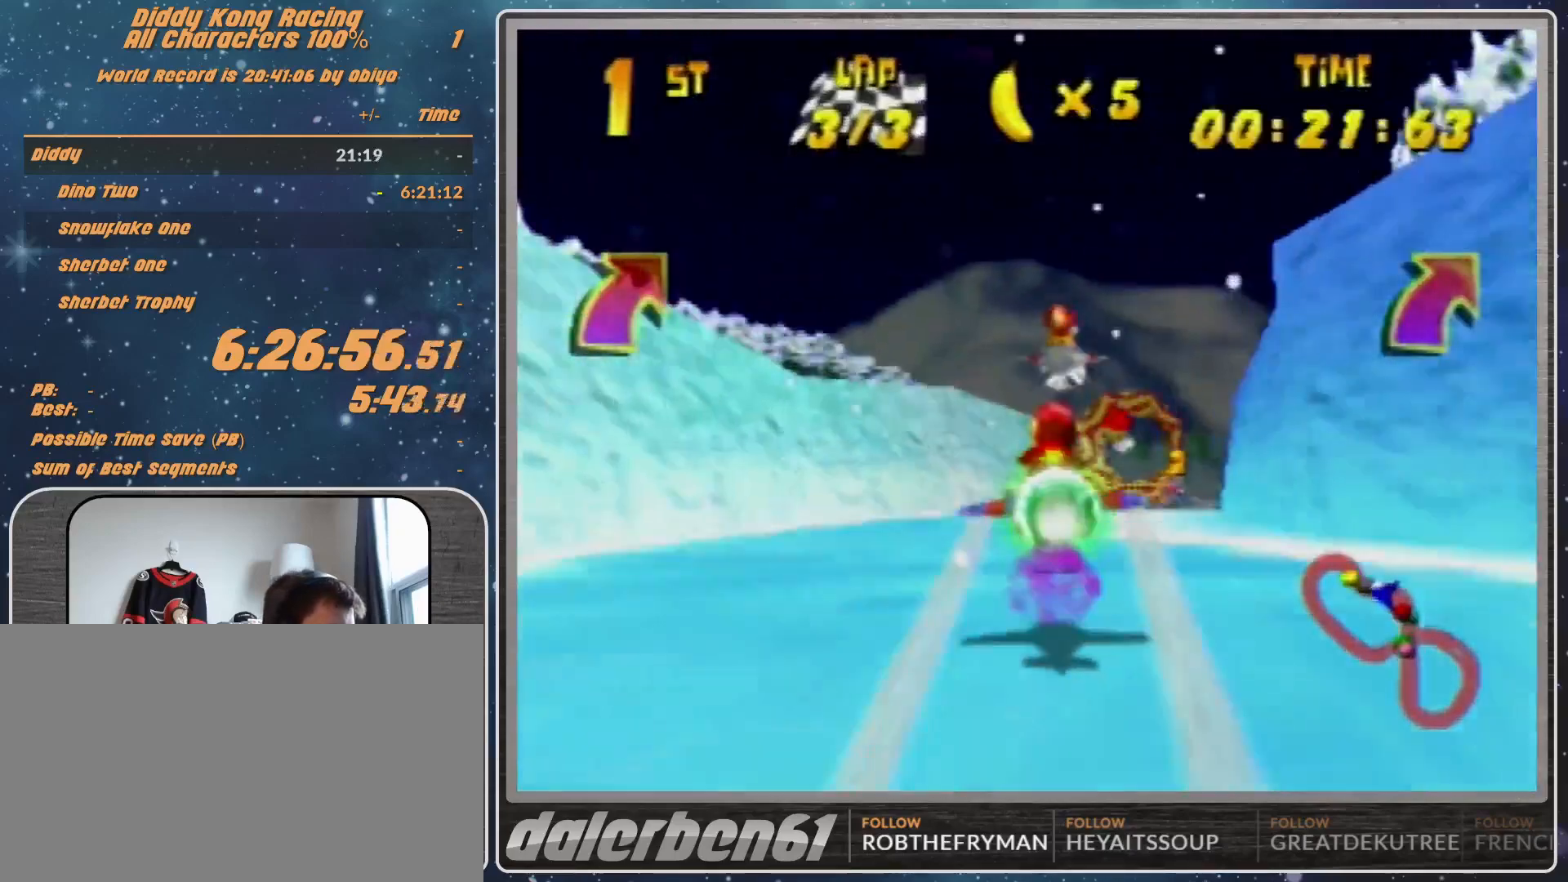
{"buttons": ["R1"], "left_stick": "center", "events": [[33, "B", "up"], [200, "left_stick", "up-left"], [433, "left_stick", "center"]]}
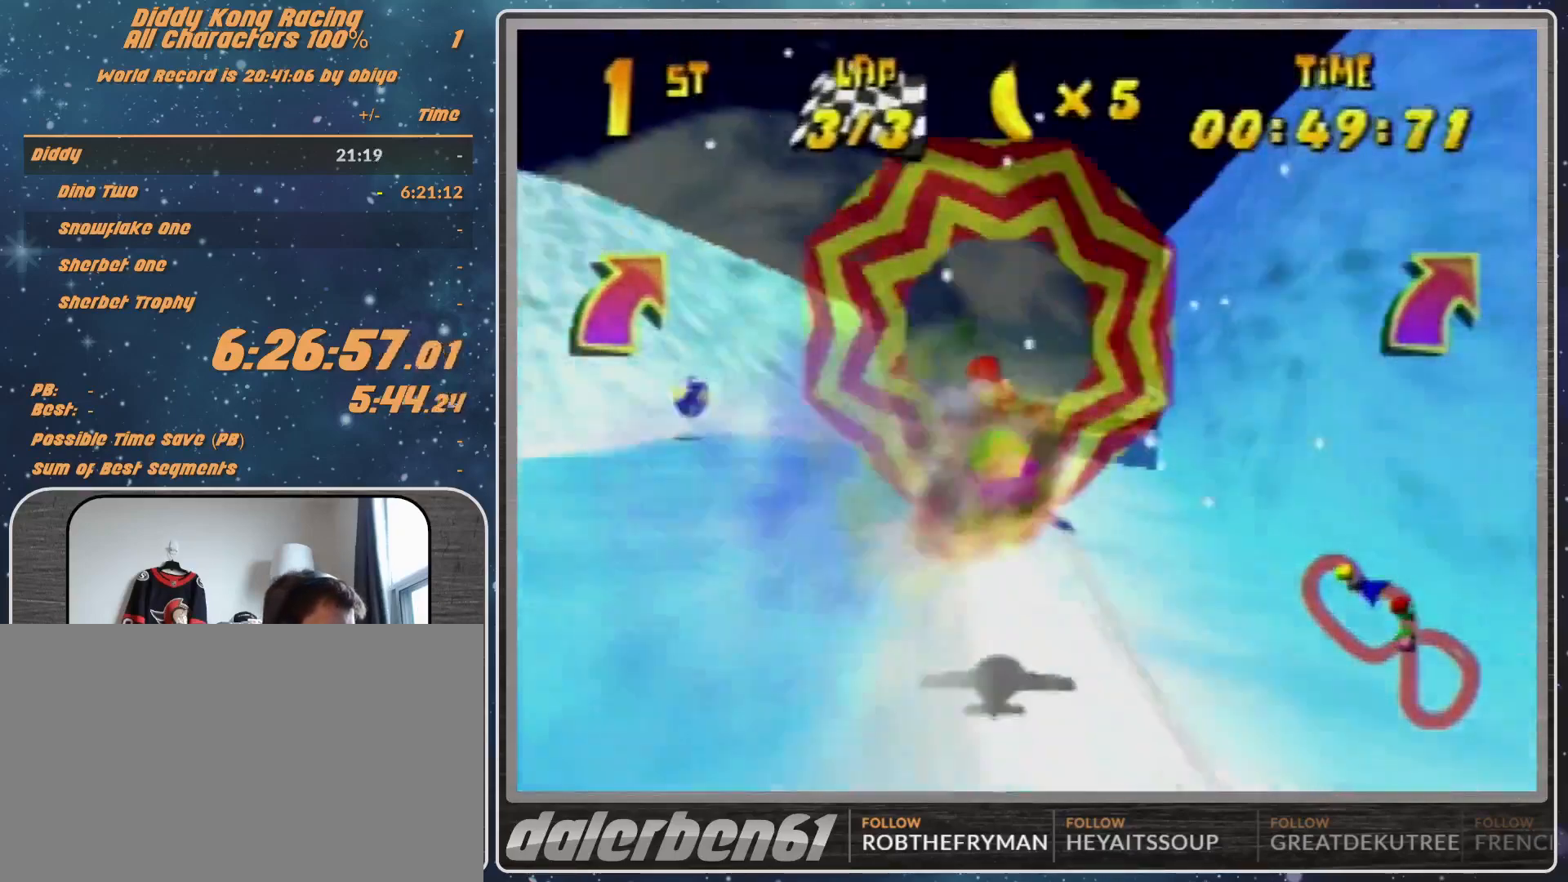
{"buttons": ["R1"], "left_stick": "left", "events": [[267, "left_stick", "up-left"], [367, "left_stick", "left"]]}
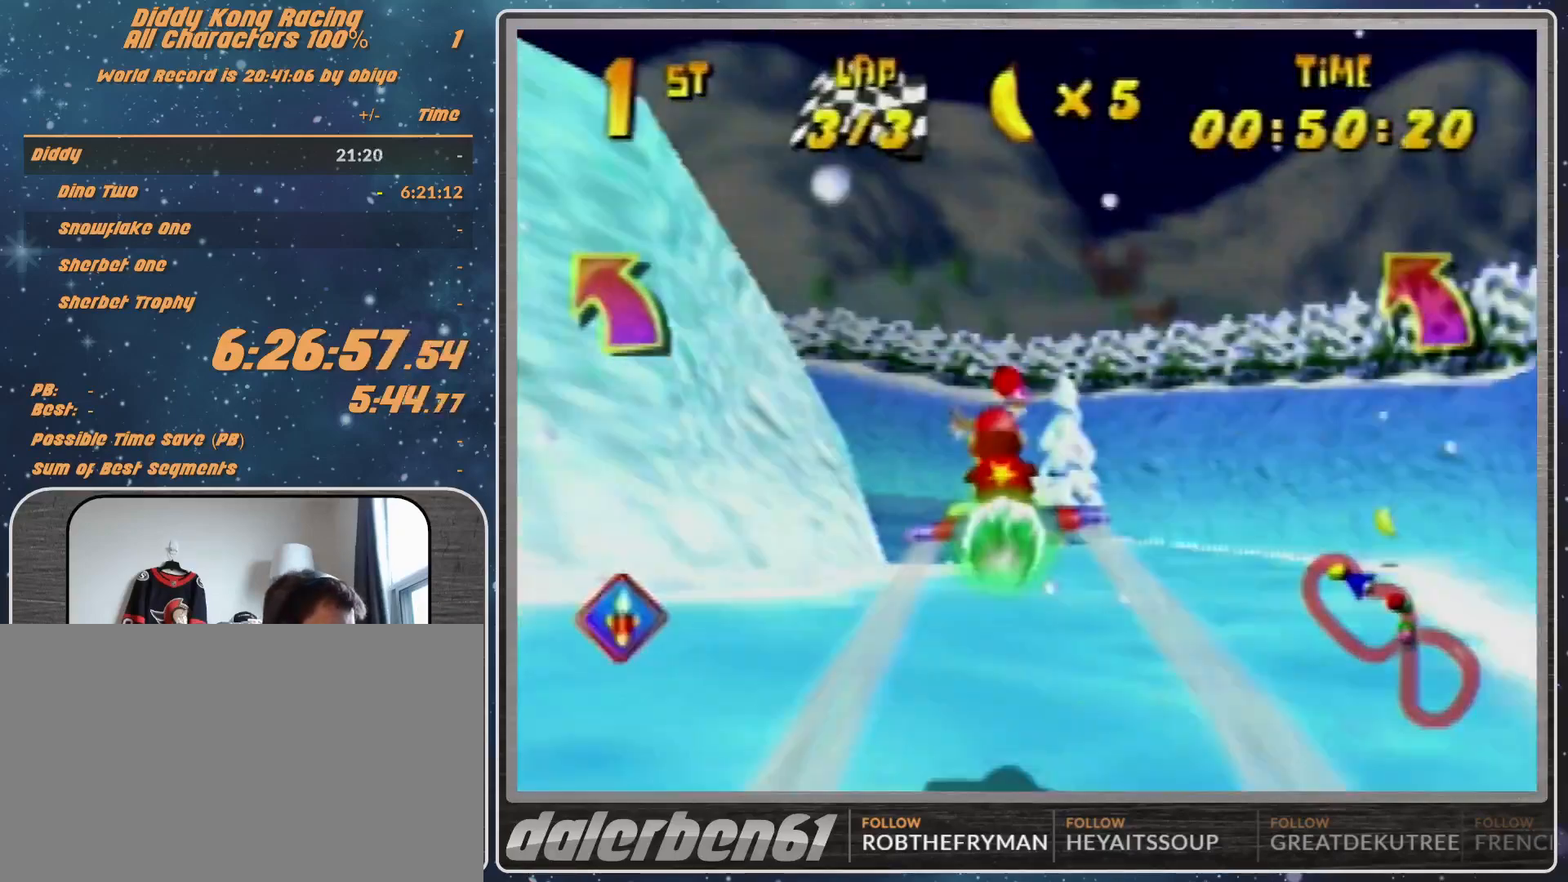
{"buttons": ["R1"], "left_stick": "left", "events": [[267, "B", "down"], [367, "B", "up"]]}
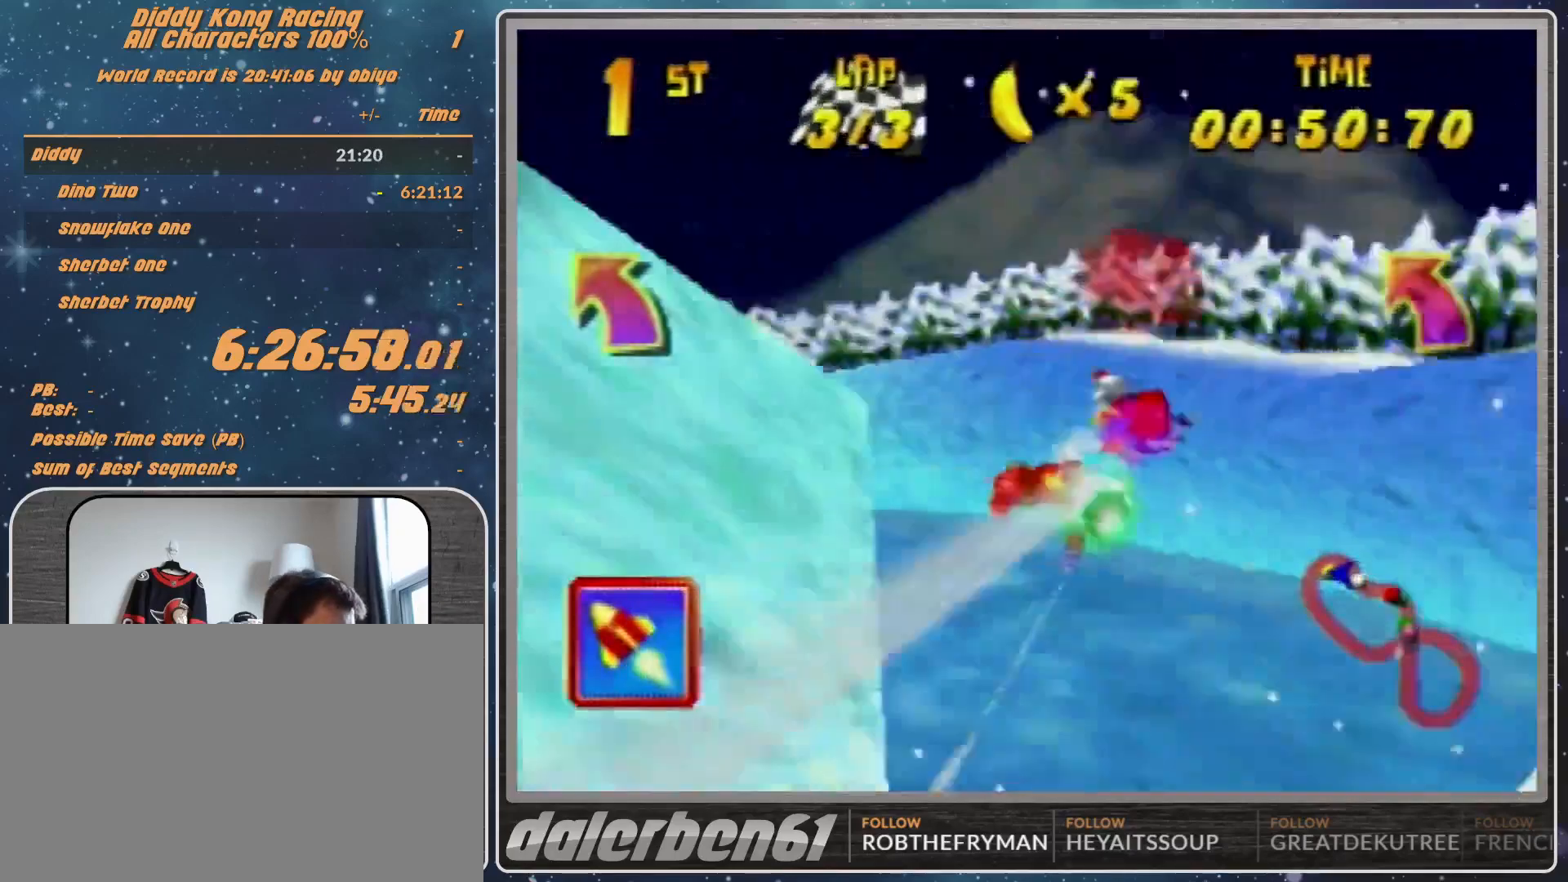
{"buttons": ["R1"], "left_stick": "left", "events": [[200, "left_stick", "center"], [267, "left_stick", "up-left"], [433, "left_stick", "left"]]}
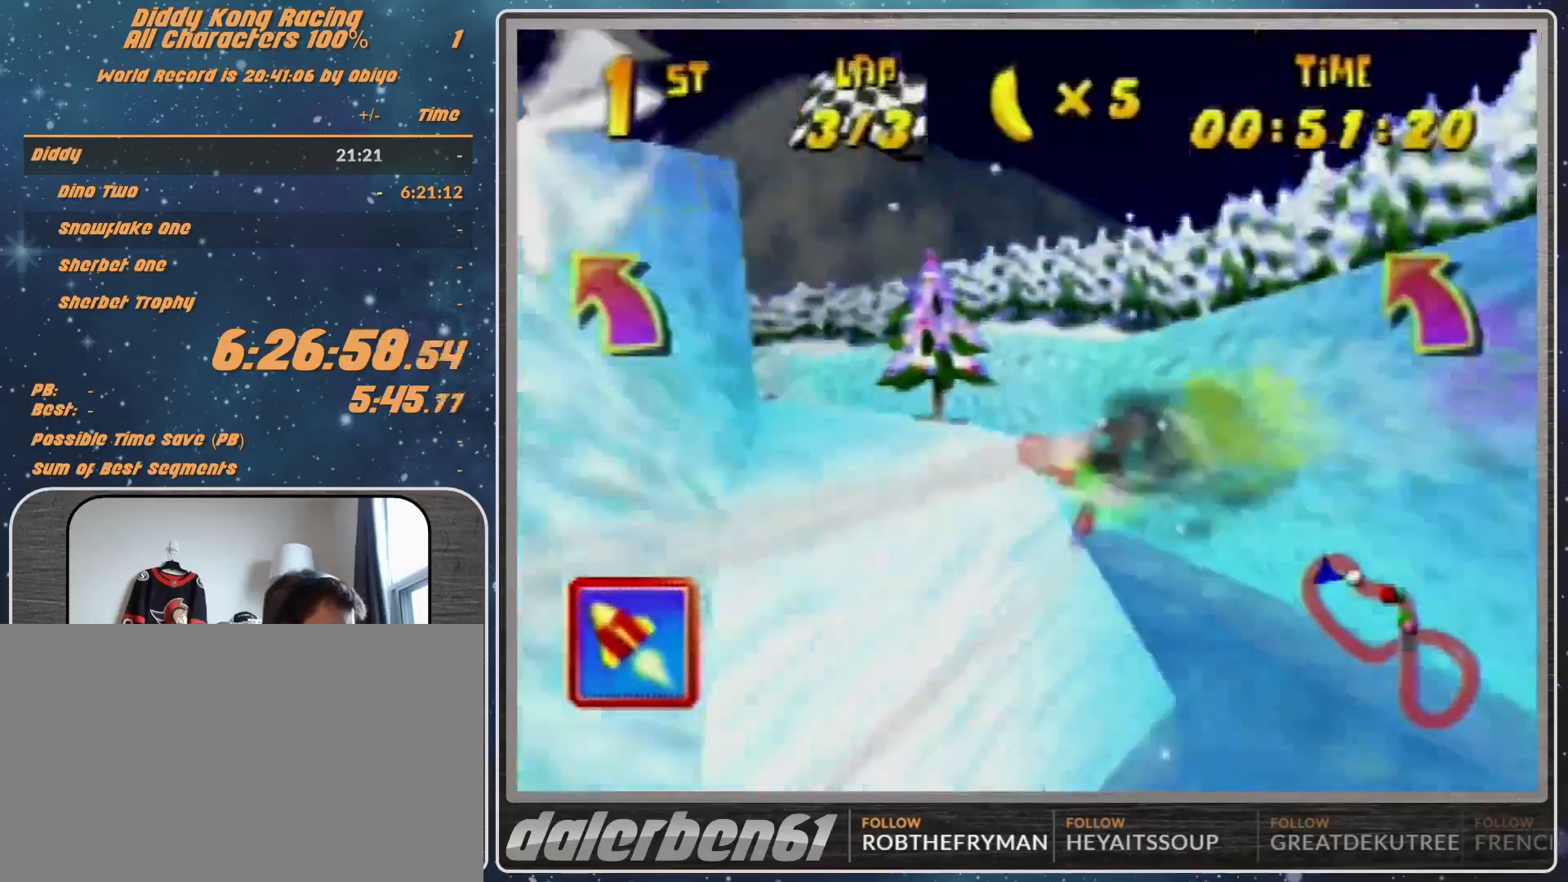
{"buttons": ["R1"], "left_stick": "left", "events": [[167, "B", "down"], [267, "B", "up"], [367, "R1", "up"], [500, "R1", "down"]]}
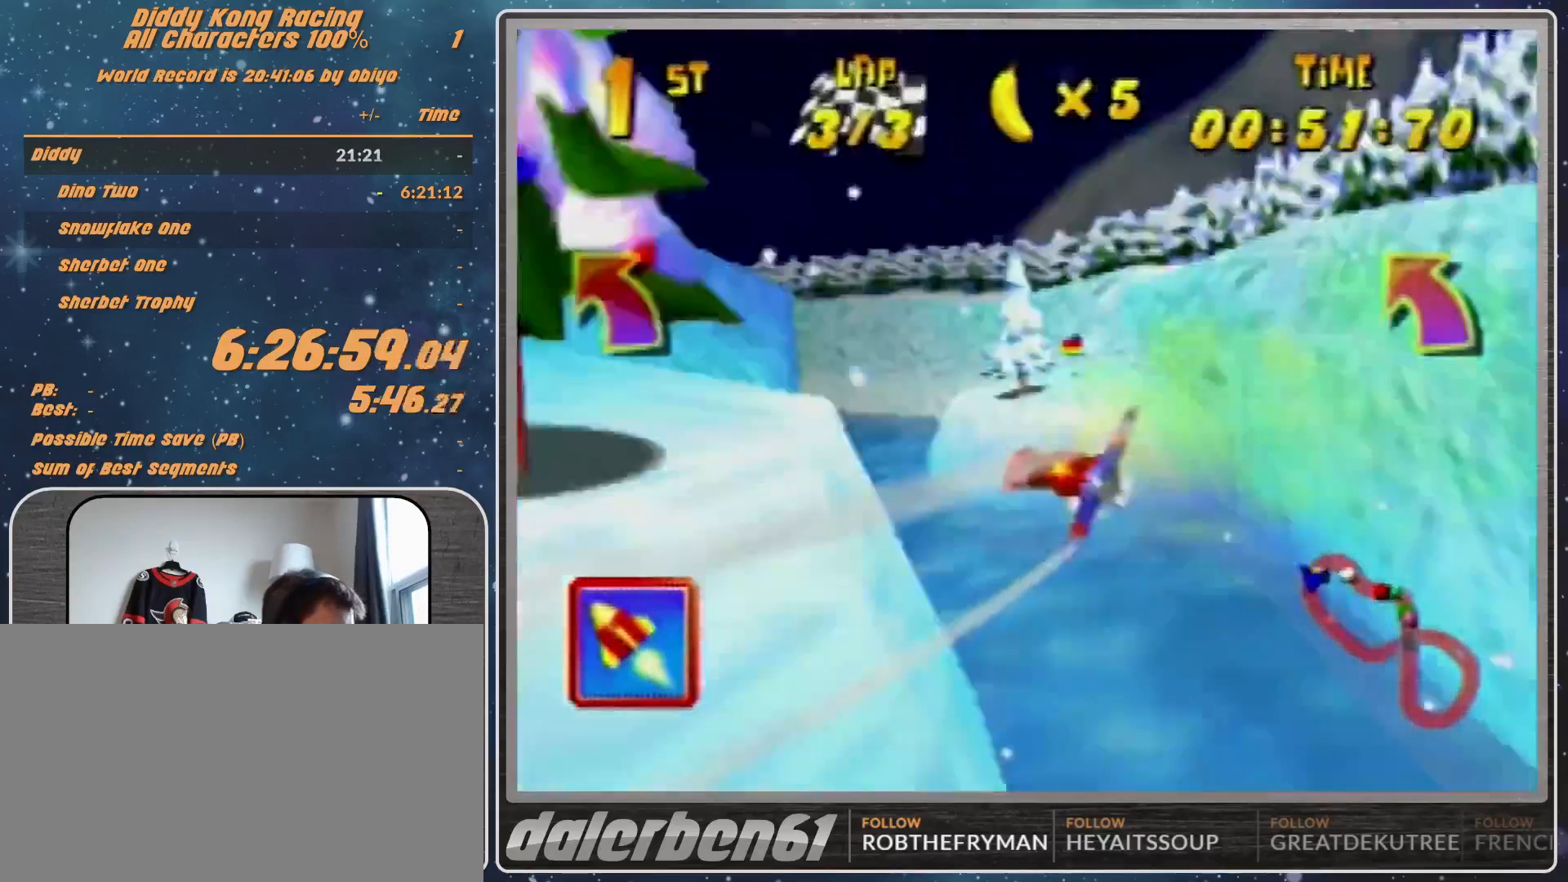
{"buttons": [], "left_stick": "center", "events": [[67, "R1", "up"], [100, "R1", "down"], [367, "R1", "up"], [367, "left_stick", "center"]]}
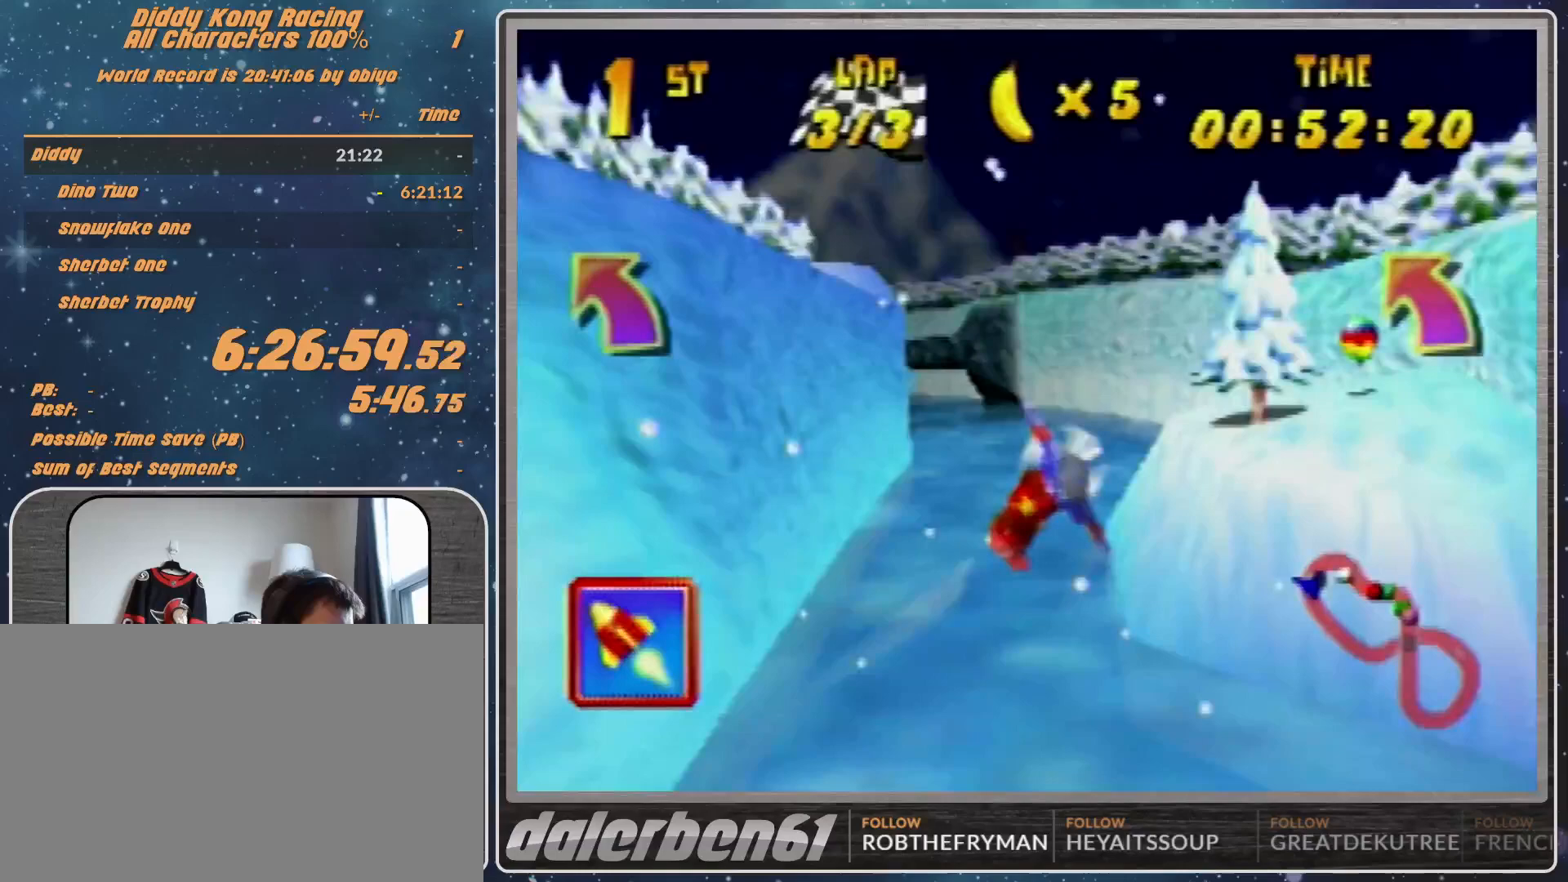
{"buttons": [], "left_stick": "left", "events": [[33, "left_stick", "right"], [233, "R1", "down"], [367, "R1", "up"], [433, "left_stick", "left"]]}
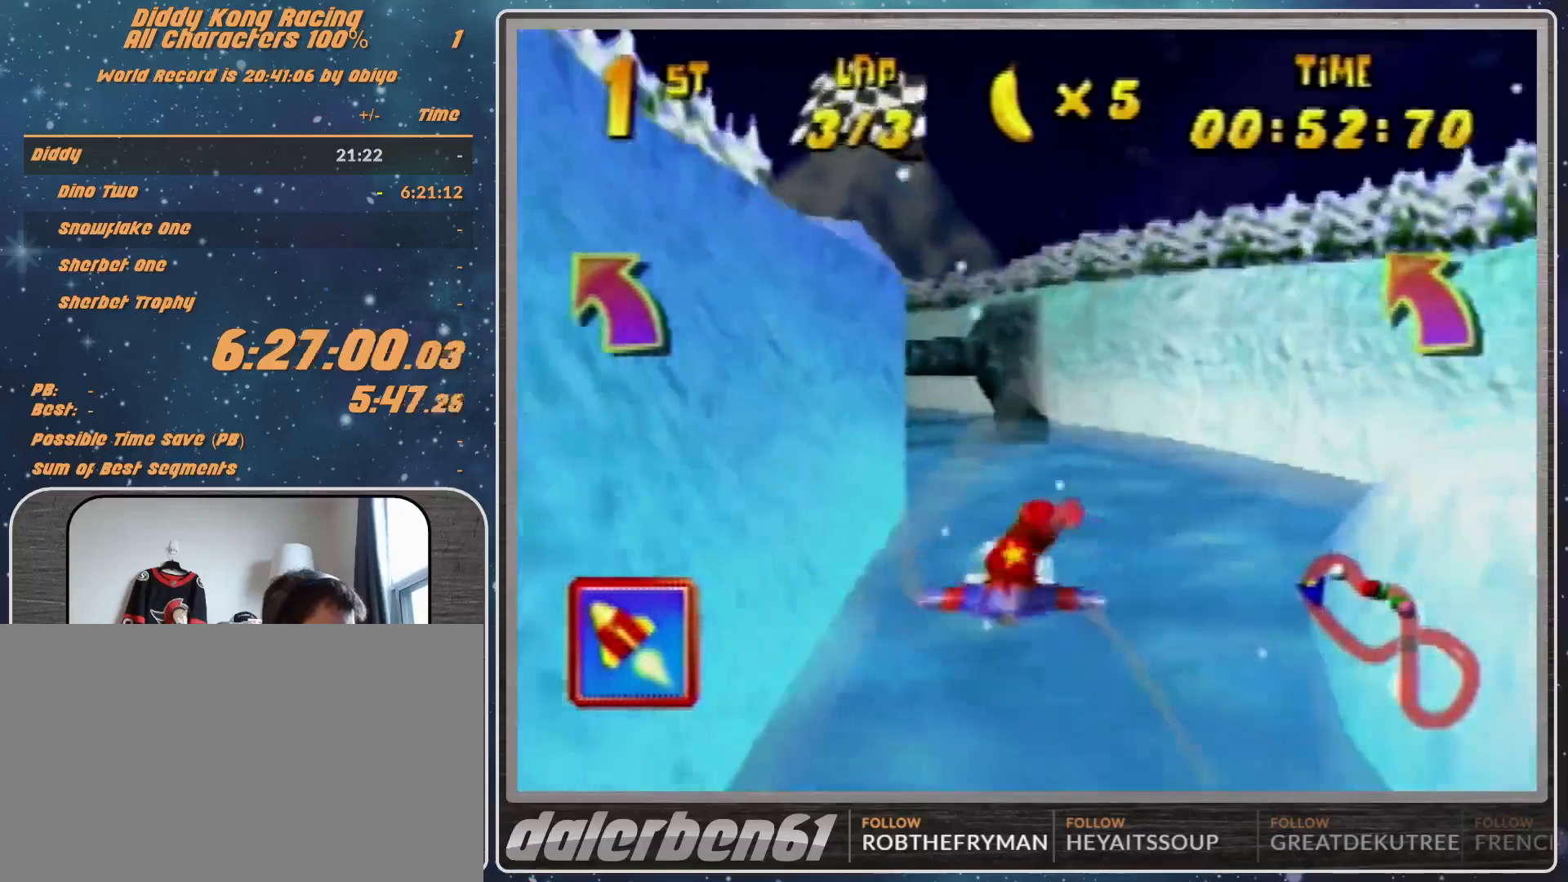
{"buttons": ["R1"], "left_stick": "center", "events": [[33, "R1", "down"], [267, "left_stick", "center"]]}
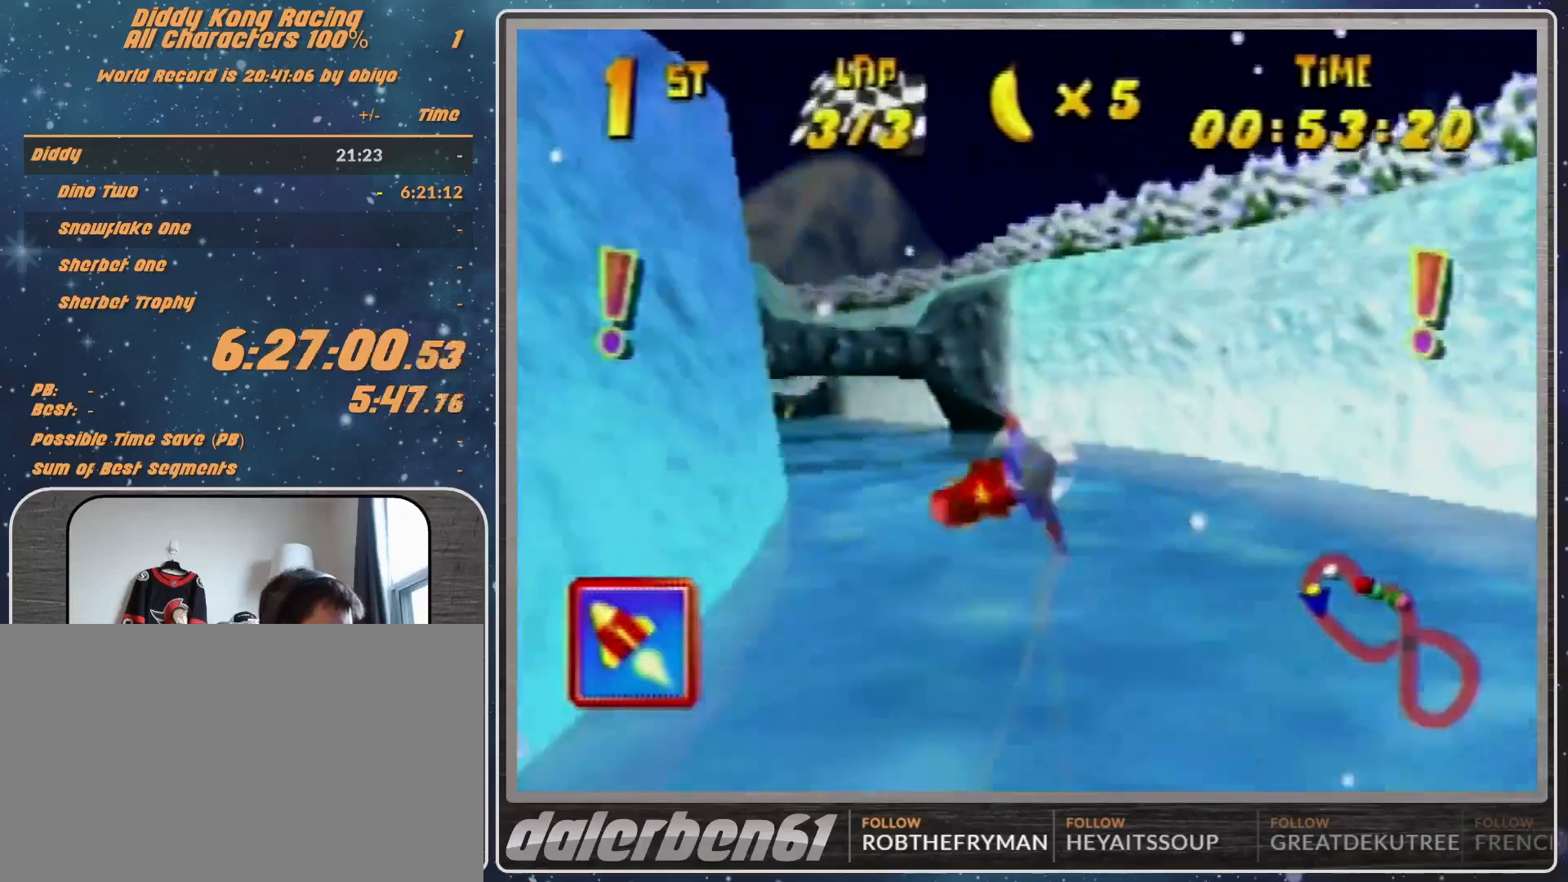
{"buttons": ["R1"], "left_stick": "center", "events": [[233, "left_stick", "down-left"], [400, "left_stick", "center"]]}
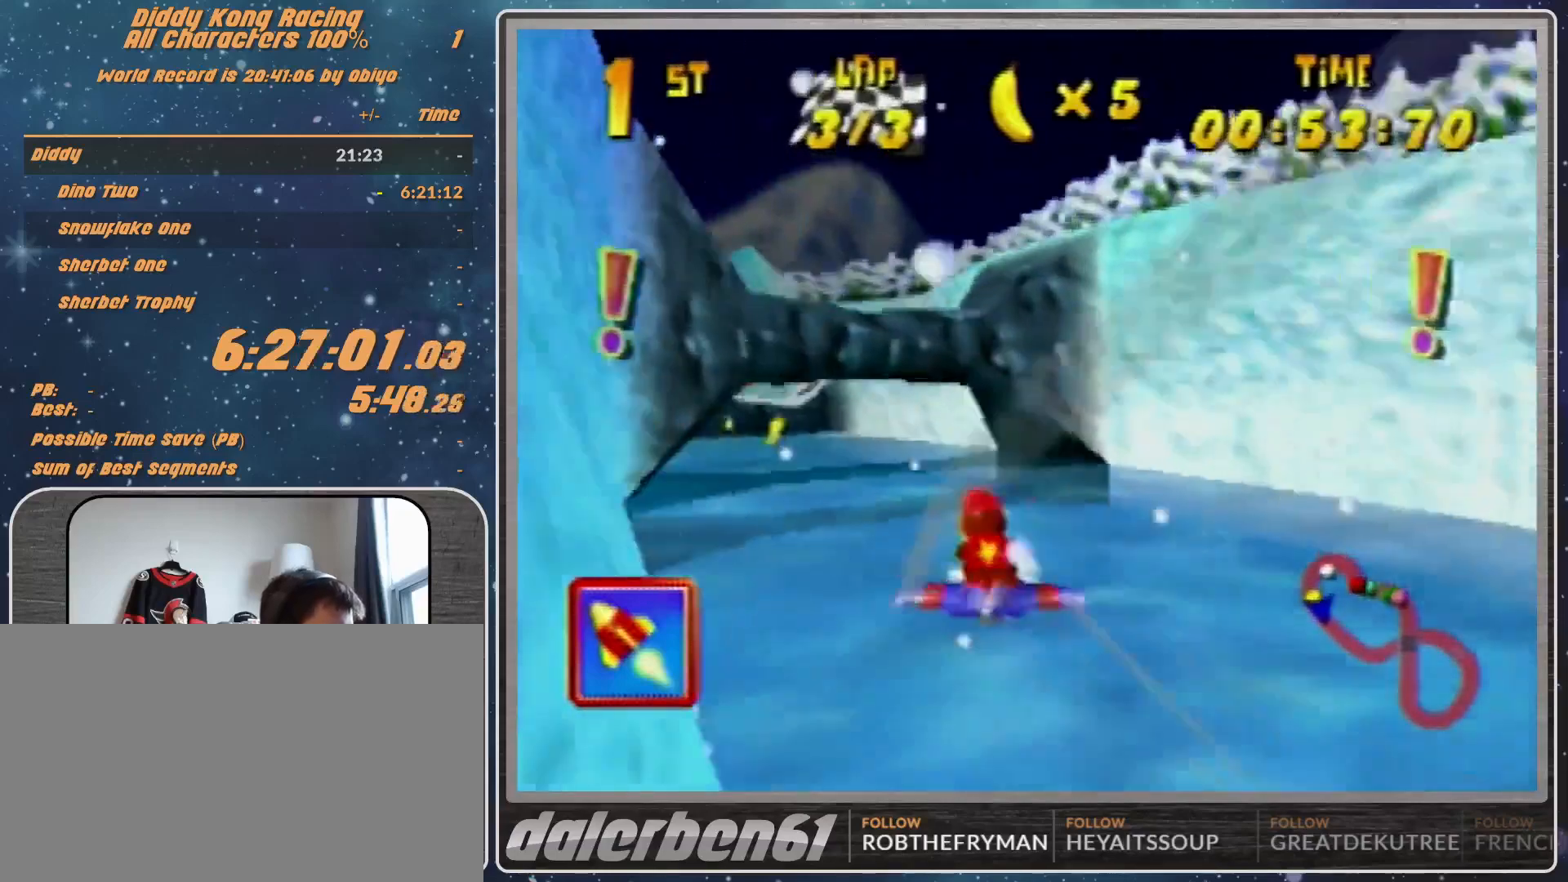
{"buttons": [], "left_stick": "center", "events": [[67, "left_stick", "down-left"], [267, "R1", "up"], [267, "left_stick", "center"], [400, "R1", "down"], [500, "R1", "up"]]}
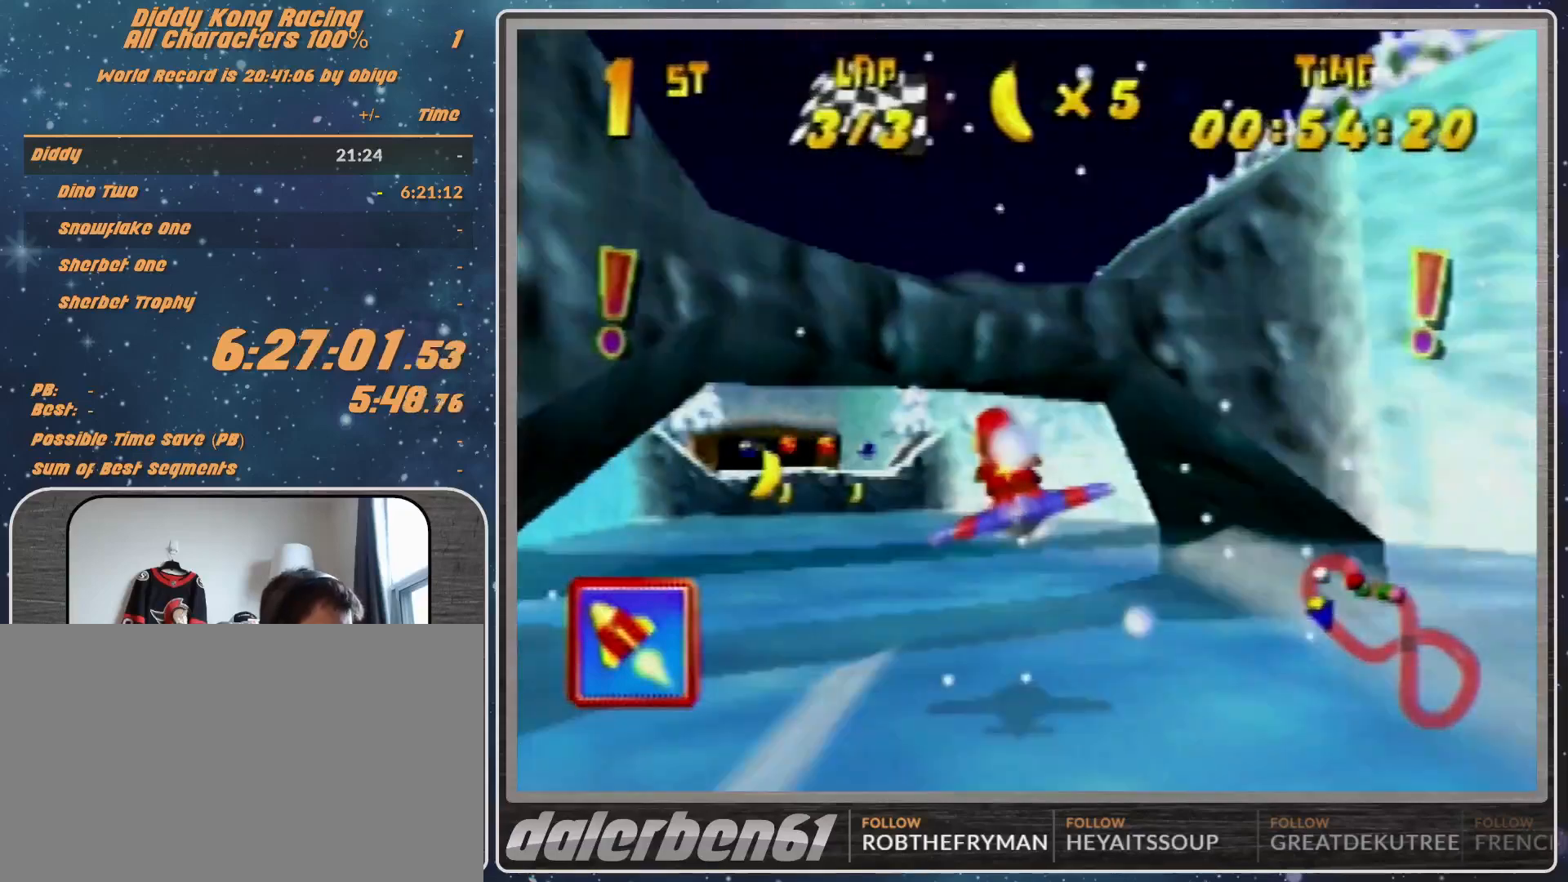
{"buttons": ["R1"], "left_stick": "left", "events": [[67, "left_stick", "left"], [133, "left_stick", "down-left"], [167, "R1", "down"], [300, "left_stick", "left"]]}
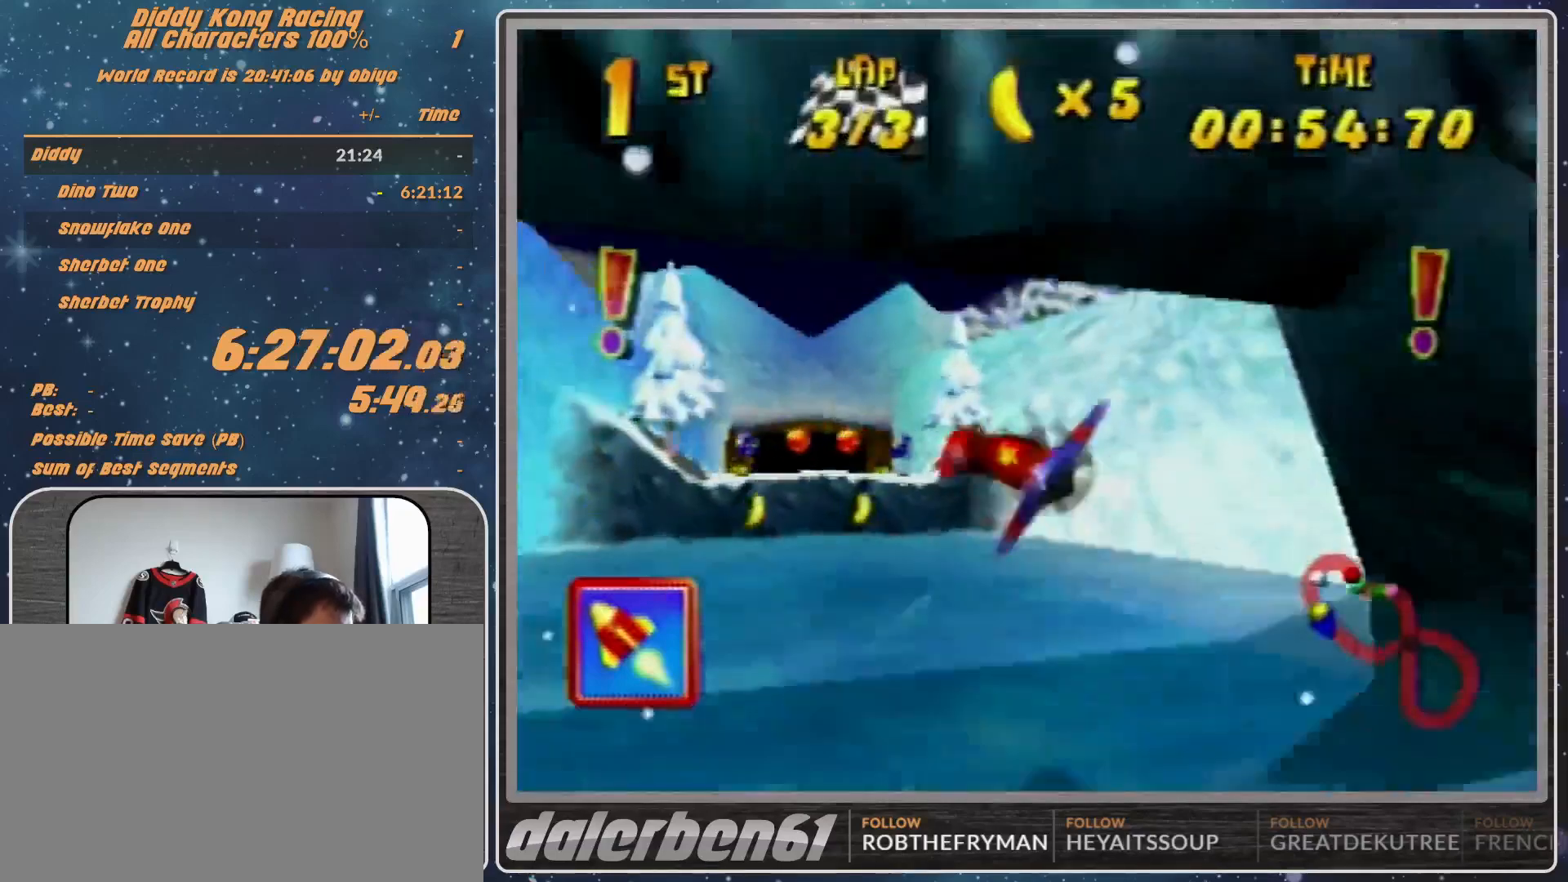
{"buttons": ["R1"], "left_stick": "left", "events": [[33, "left_stick", "center"], [233, "left_stick", "left"]]}
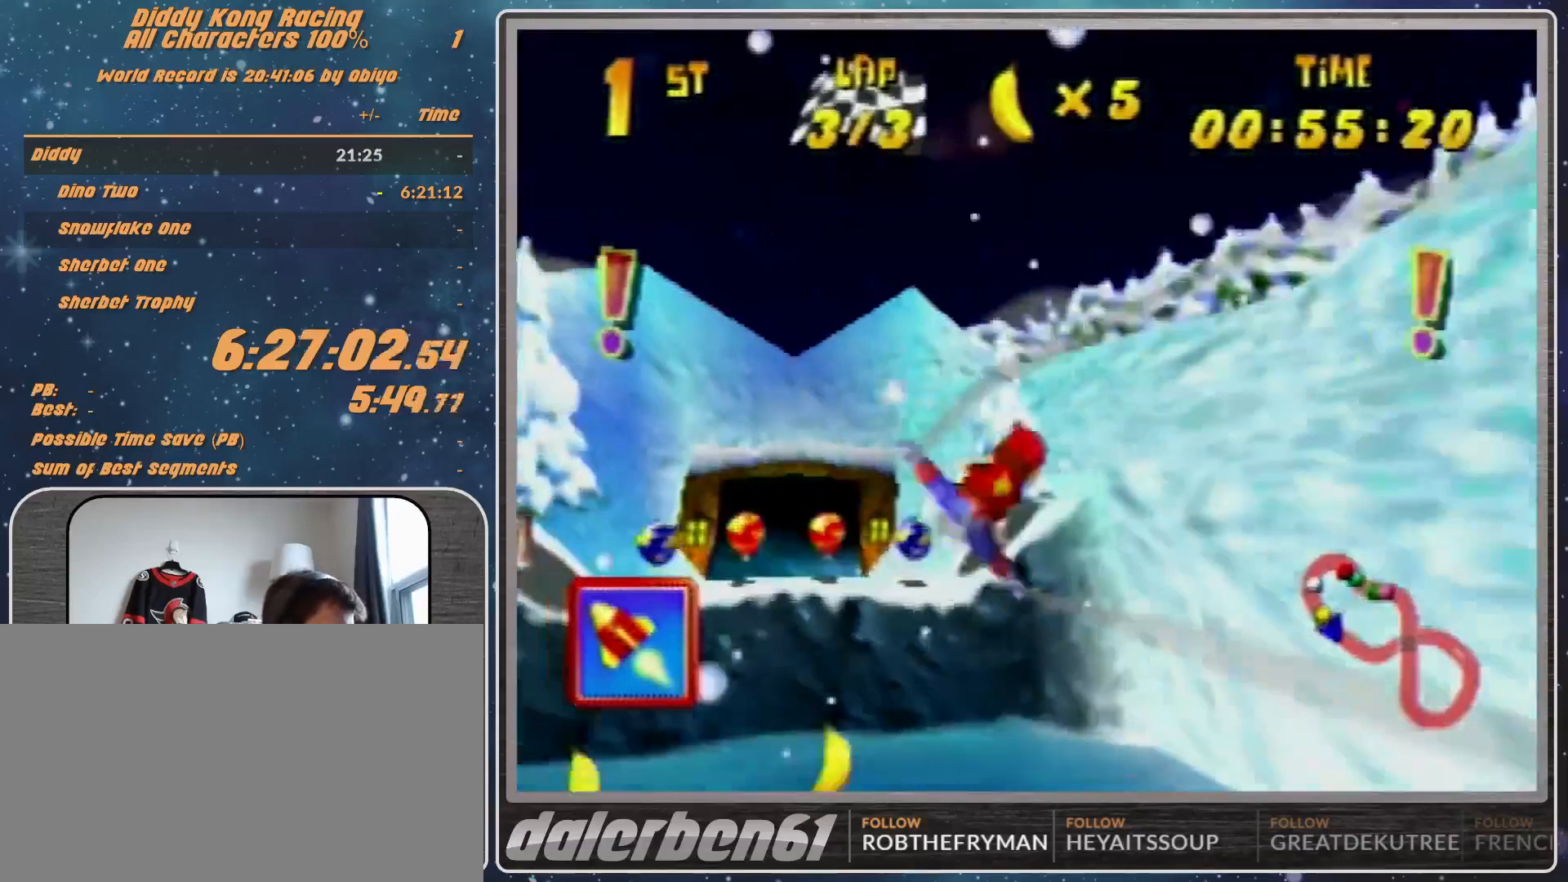
{"buttons": [], "left_stick": "left", "events": [[167, "R1", "up"], [167, "left_stick", "up-right"], [233, "left_stick", "right"], [333, "R1", "down"], [433, "R1", "up"], [433, "left_stick", "left"]]}
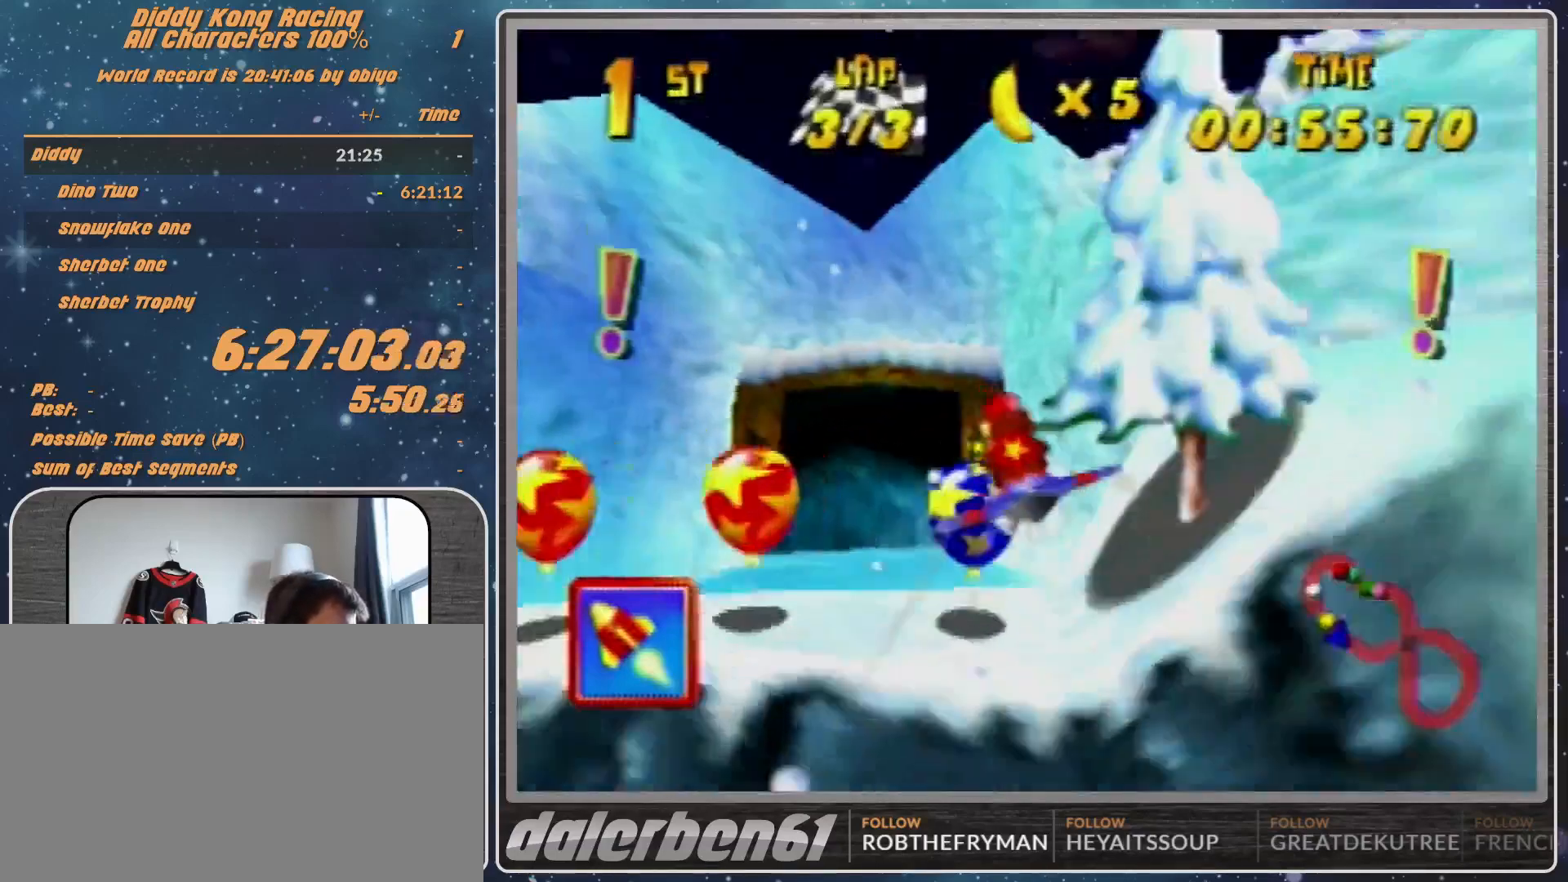
{"buttons": ["R1"], "left_stick": "center", "events": [[33, "R1", "down"], [333, "left_stick", "center"]]}
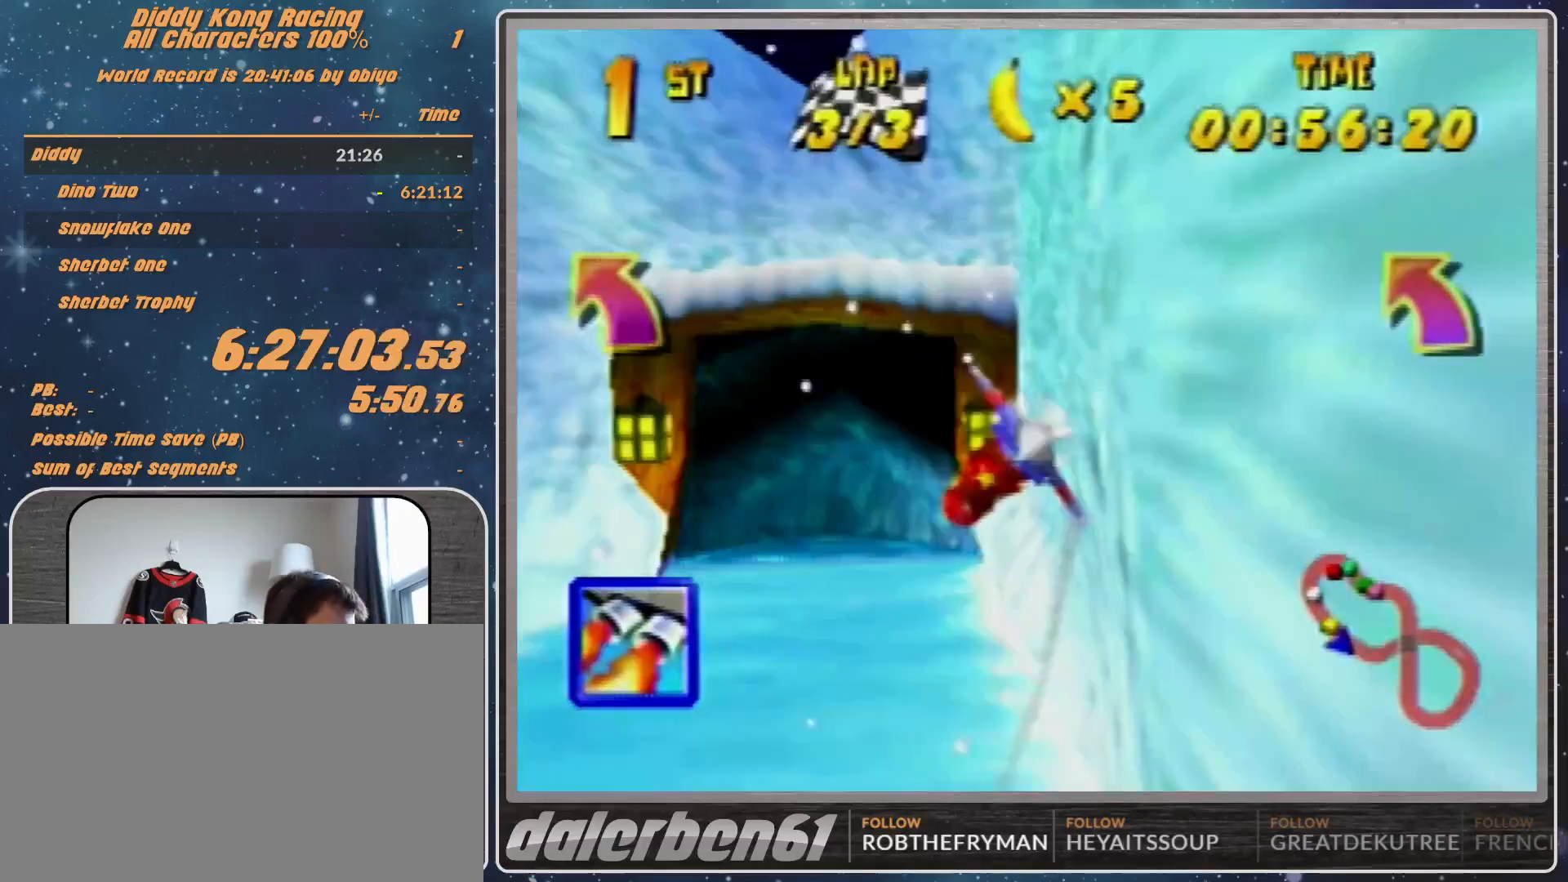
{"buttons": ["B", "R1"], "left_stick": "left", "events": [[67, "left_stick", "left"], [333, "B", "down"]]}
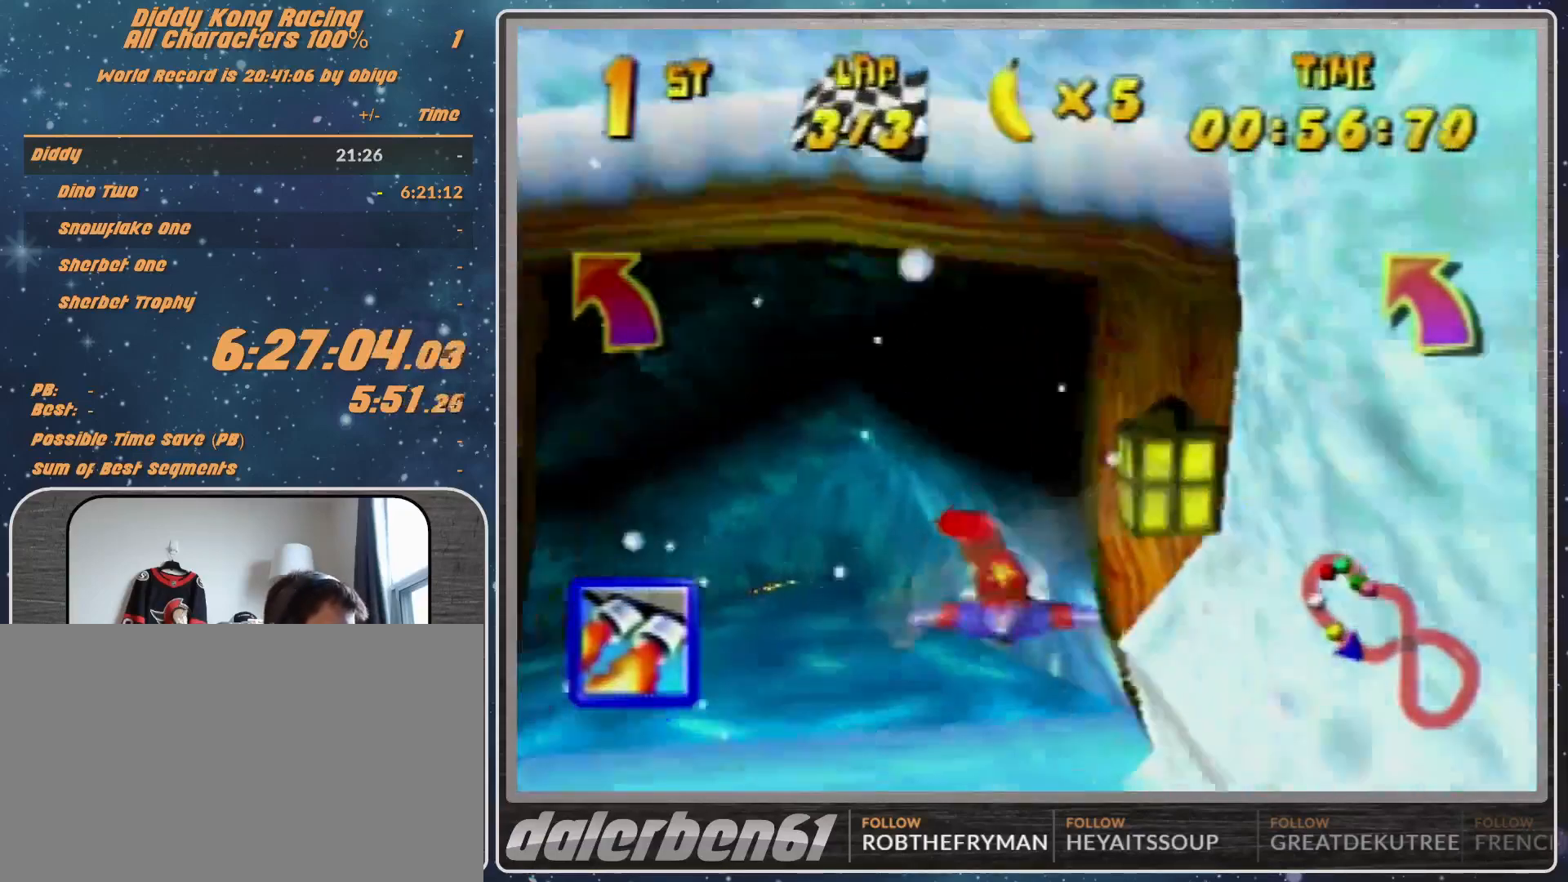
{"buttons": ["R1"], "left_stick": "up", "events": [[33, "B", "up"], [167, "left_stick", "center"], [233, "left_stick", "up"]]}
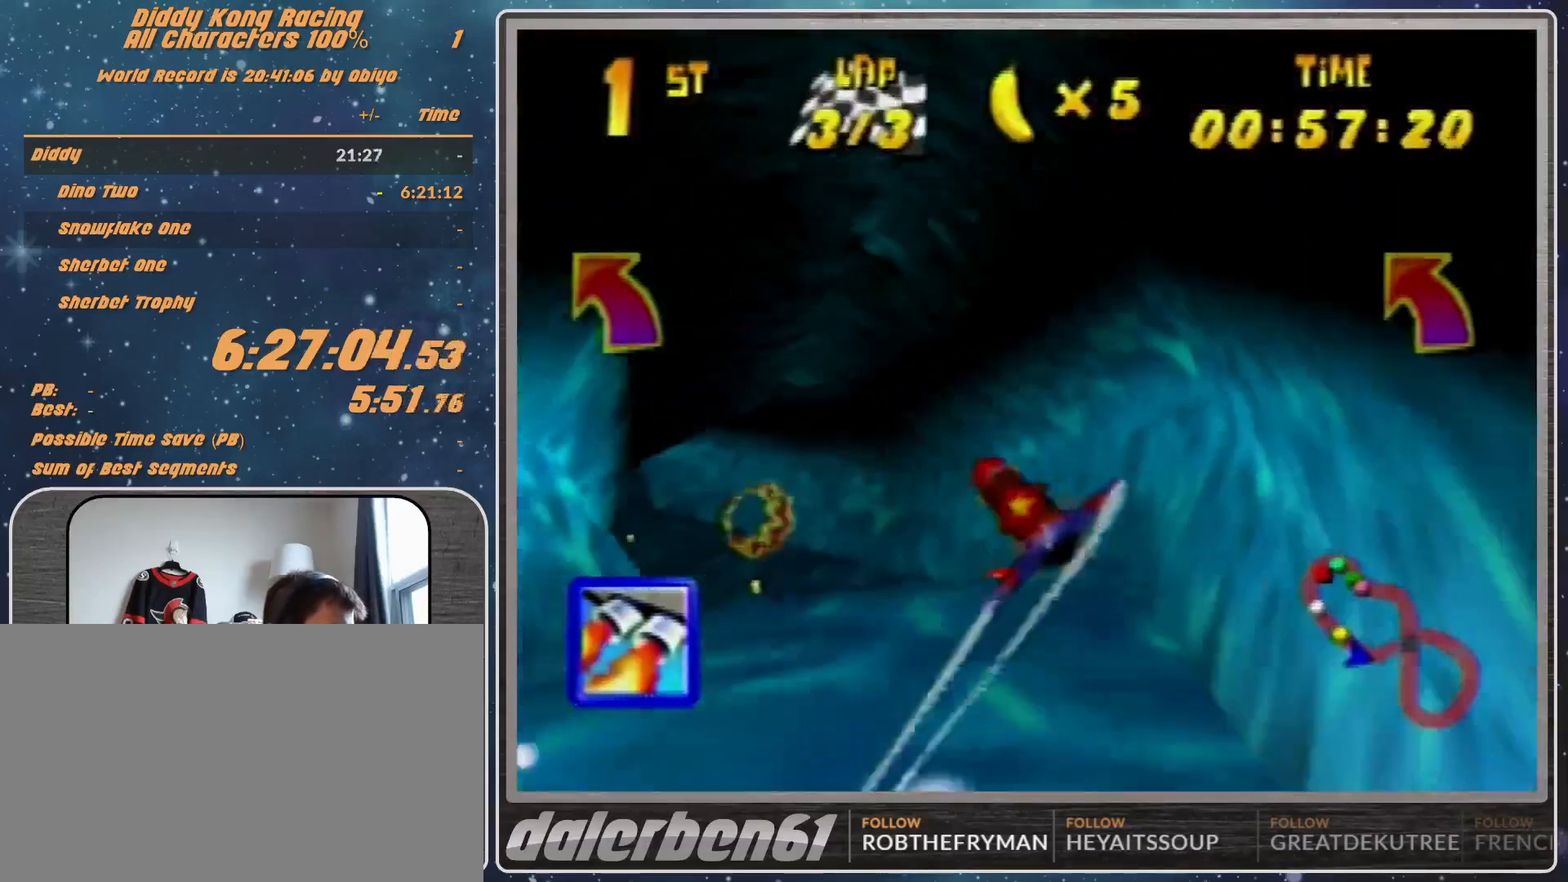
{"buttons": ["R1"], "left_stick": "up-left", "events": [[167, "left_stick", "up-left"], [333, "B", "down"], [467, "B", "up"]]}
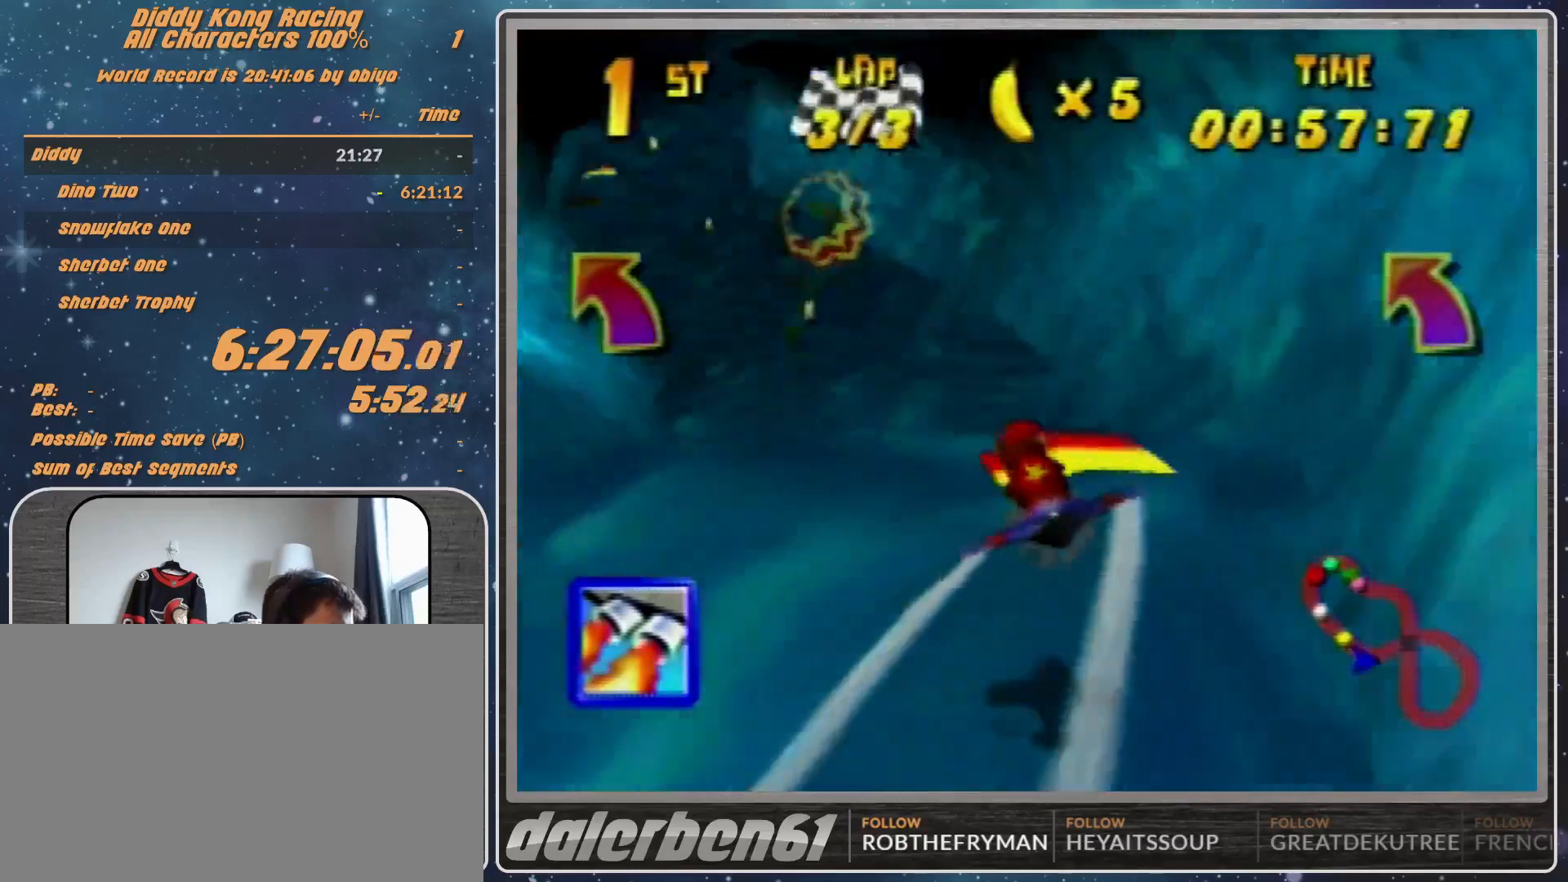
{"buttons": ["R1"], "left_stick": "down-left", "events": [[100, "left_stick", "left"], [267, "left_stick", "center"], [433, "left_stick", "down-left"]]}
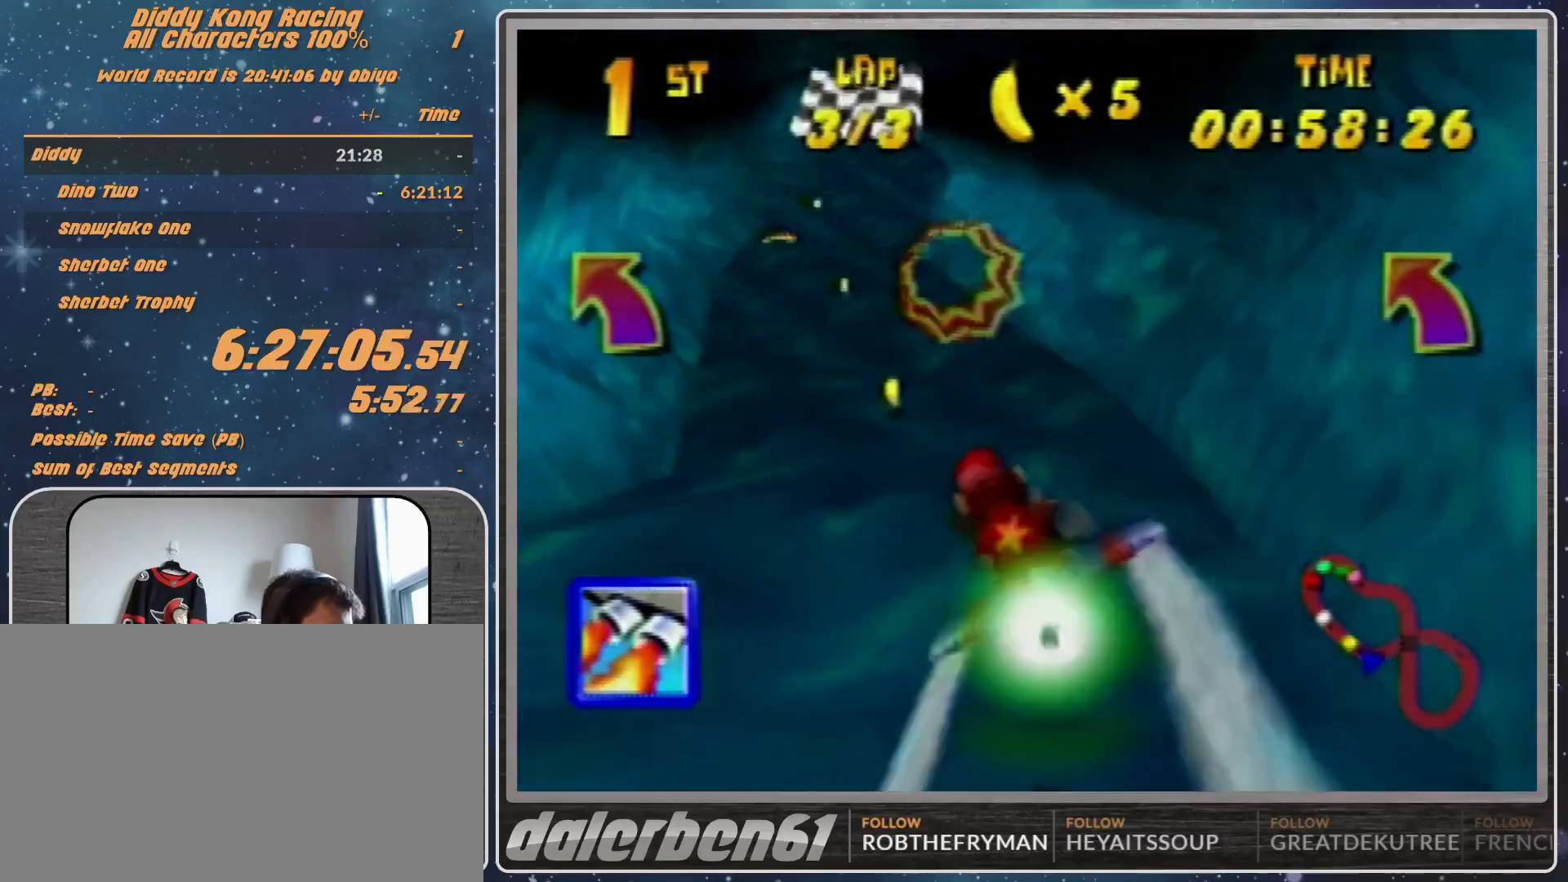
{"buttons": ["R1"], "left_stick": "down-right", "events": [[167, "left_stick", "down-right"], [333, "left_stick", "center"], [467, "left_stick", "down-right"]]}
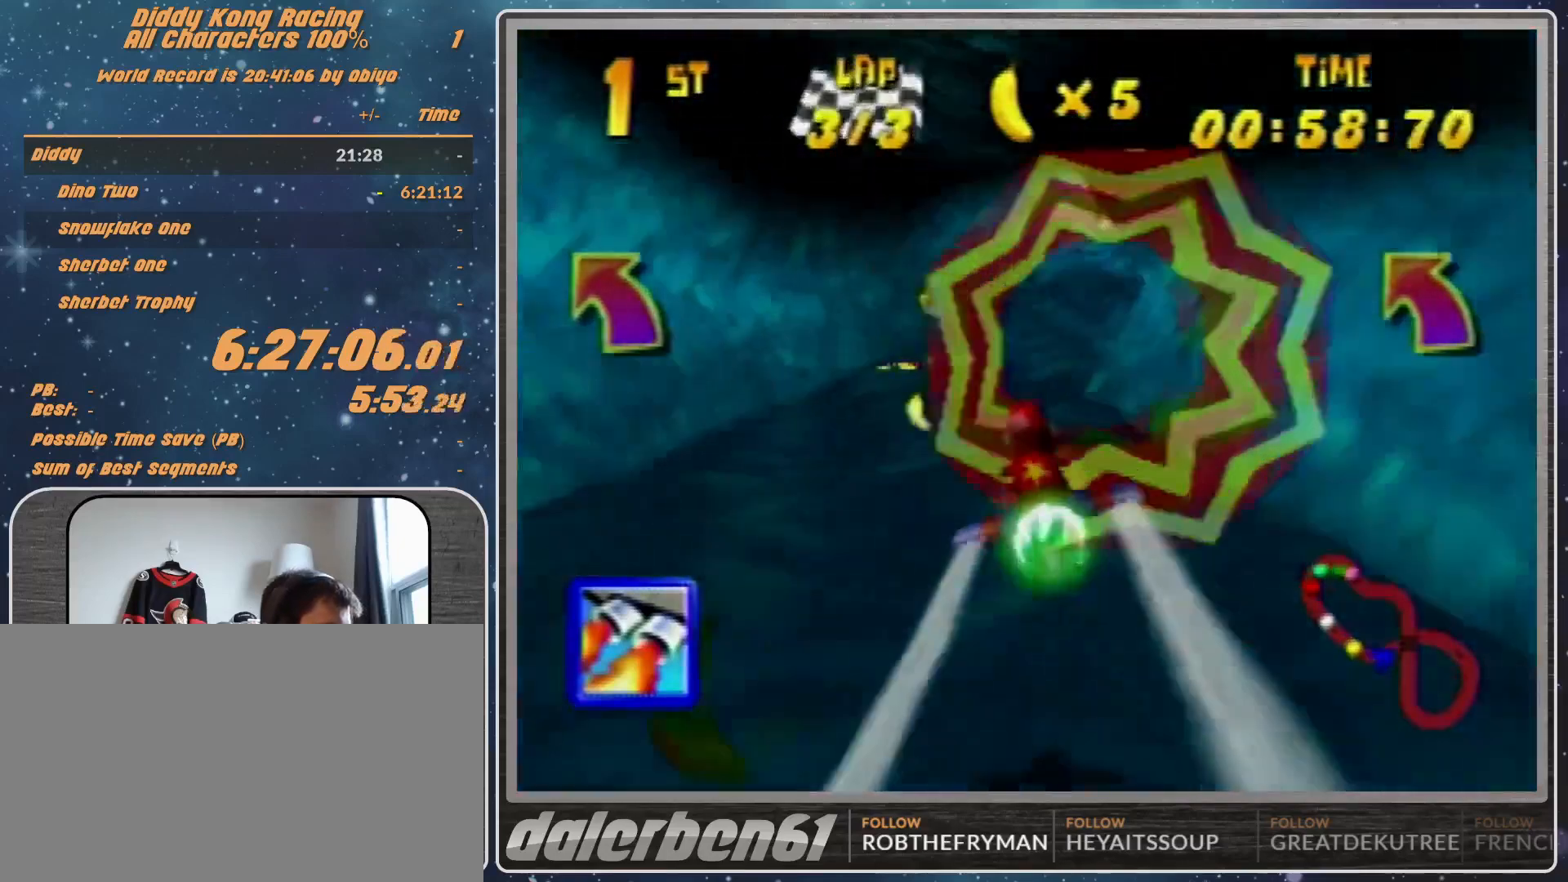
{"buttons": ["R1"], "left_stick": "down-right", "events": [[33, "left_stick", "right"], [267, "left_stick", "down-right"]]}
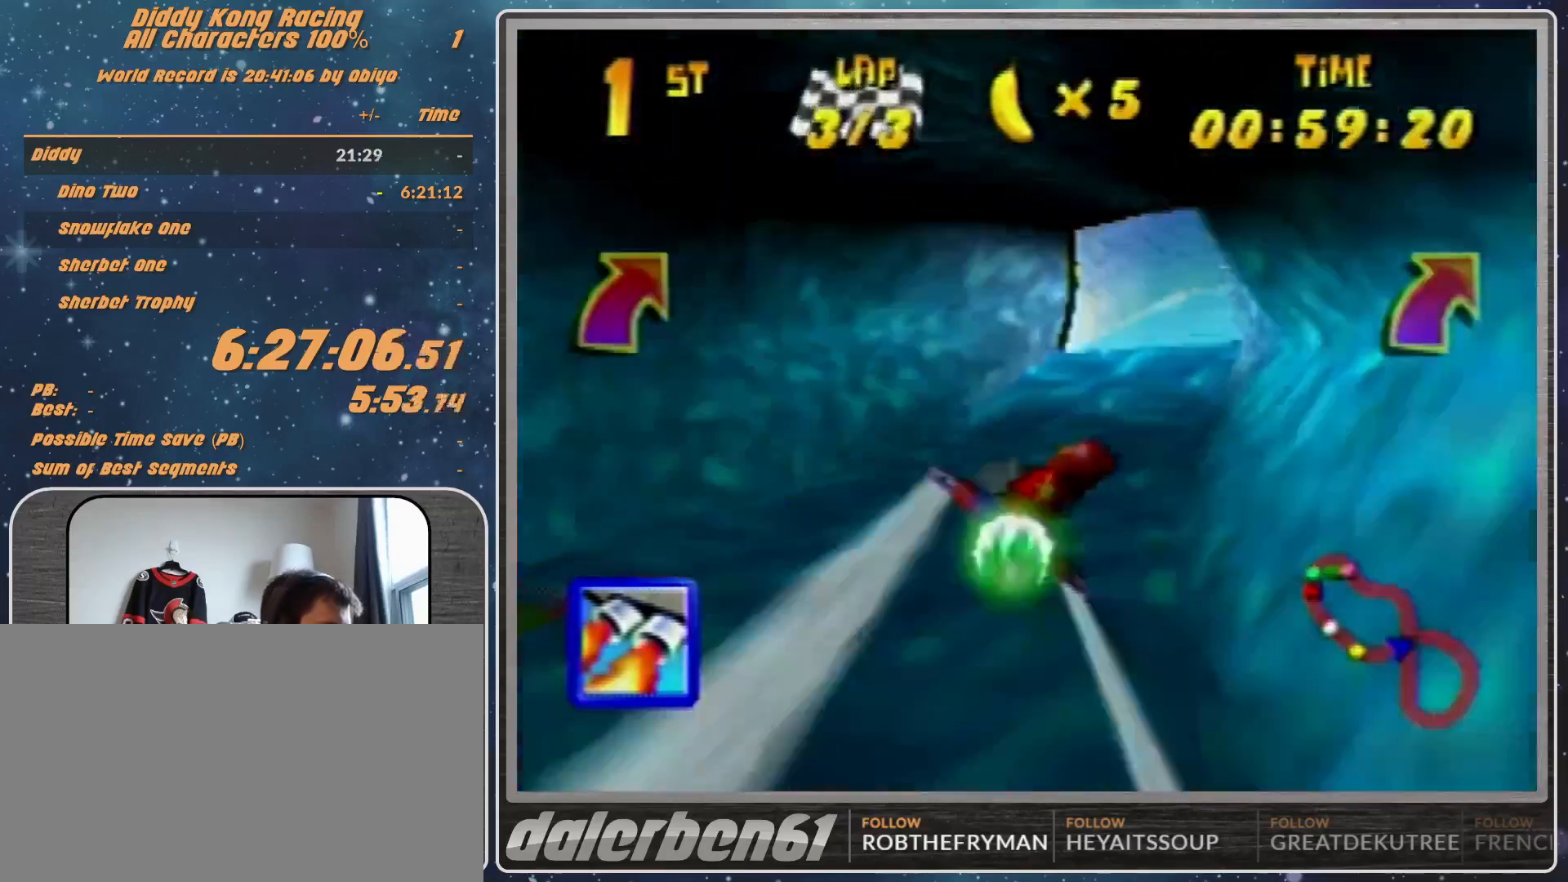
{"buttons": ["B", "R1"], "left_stick": "right", "events": [[267, "B", "down"], [267, "left_stick", "right"]]}
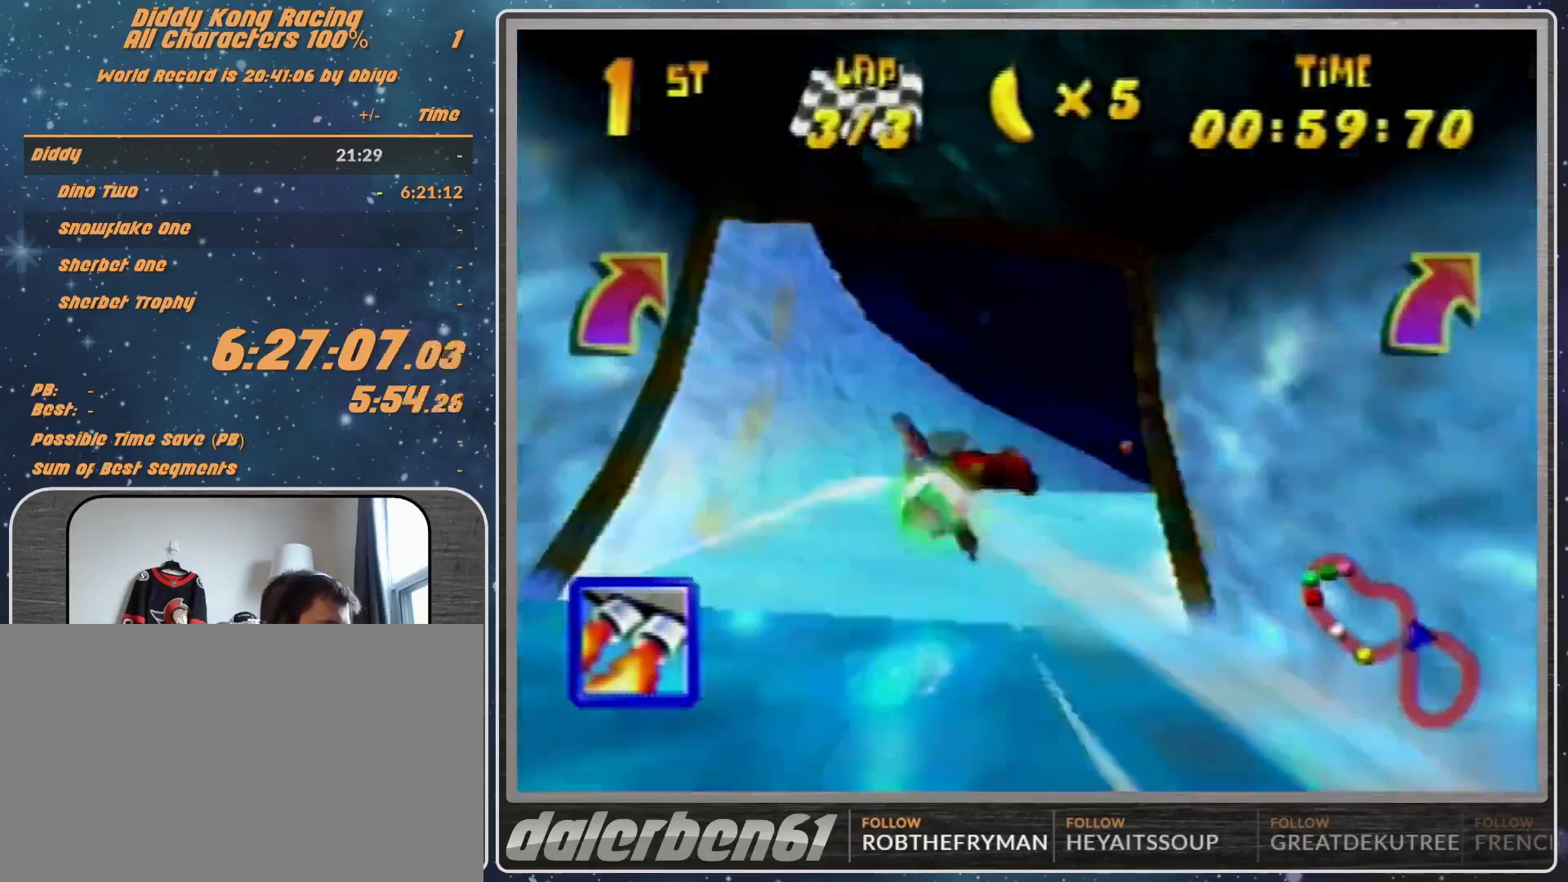
{"buttons": ["B", "R1"], "left_stick": "left", "events": [[33, "B", "up"], [167, "left_stick", "center"], [300, "left_stick", "left"], [400, "B", "down"]]}
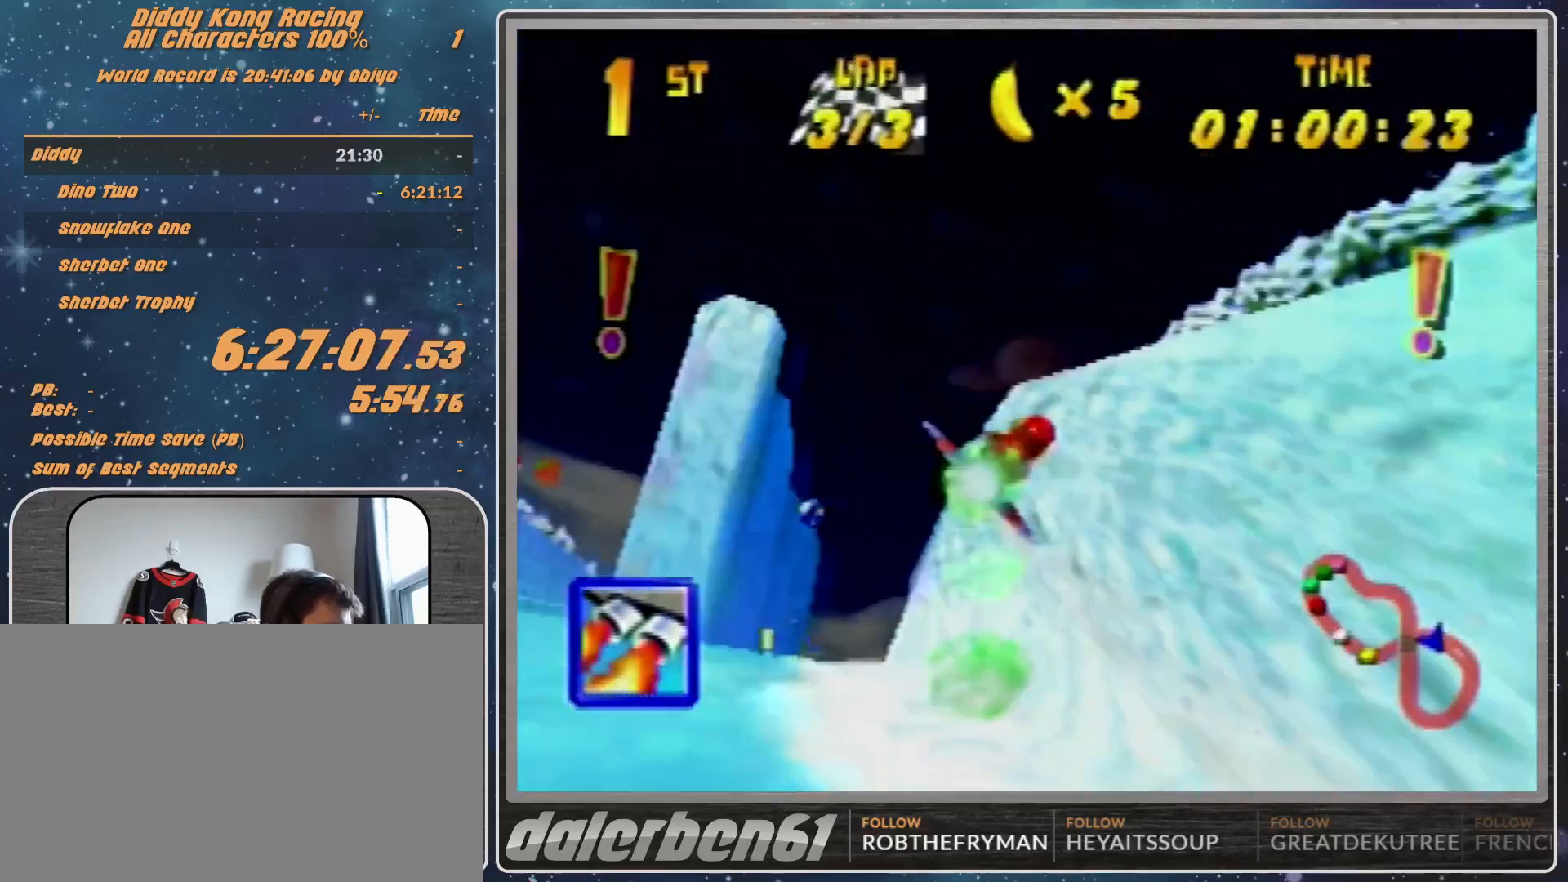
{"buttons": ["R1"], "left_stick": "up-right", "events": [[400, "B", "up"], [400, "left_stick", "up-right"]]}
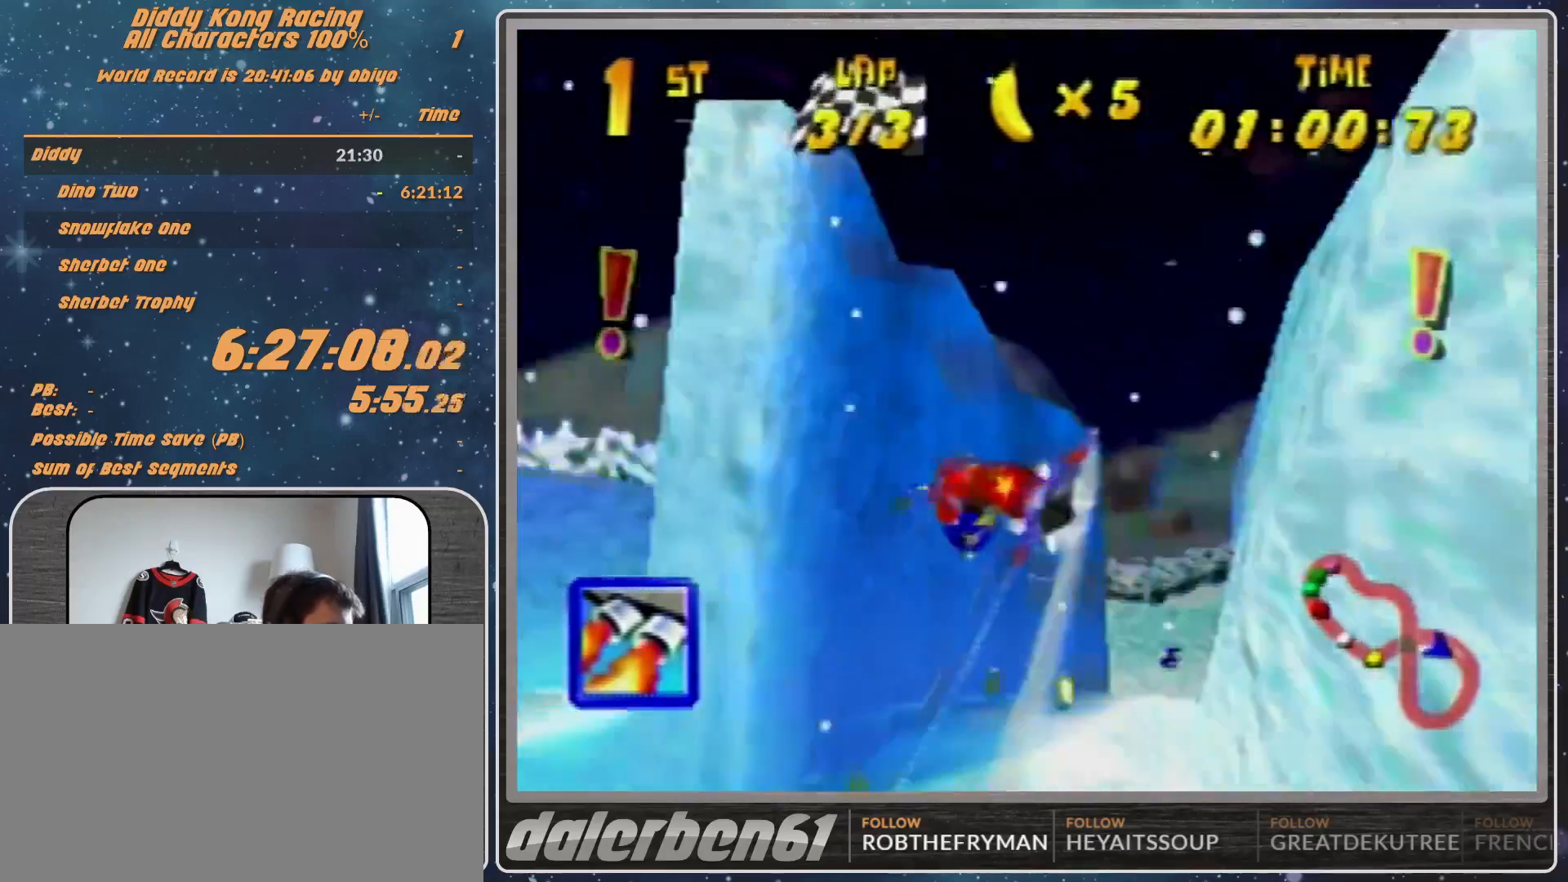
{"buttons": ["R1"], "left_stick": "right", "events": [[67, "B", "down"], [333, "B", "up"], [333, "Z", "down"], [400, "left_stick", "right"], [433, "Z", "up"]]}
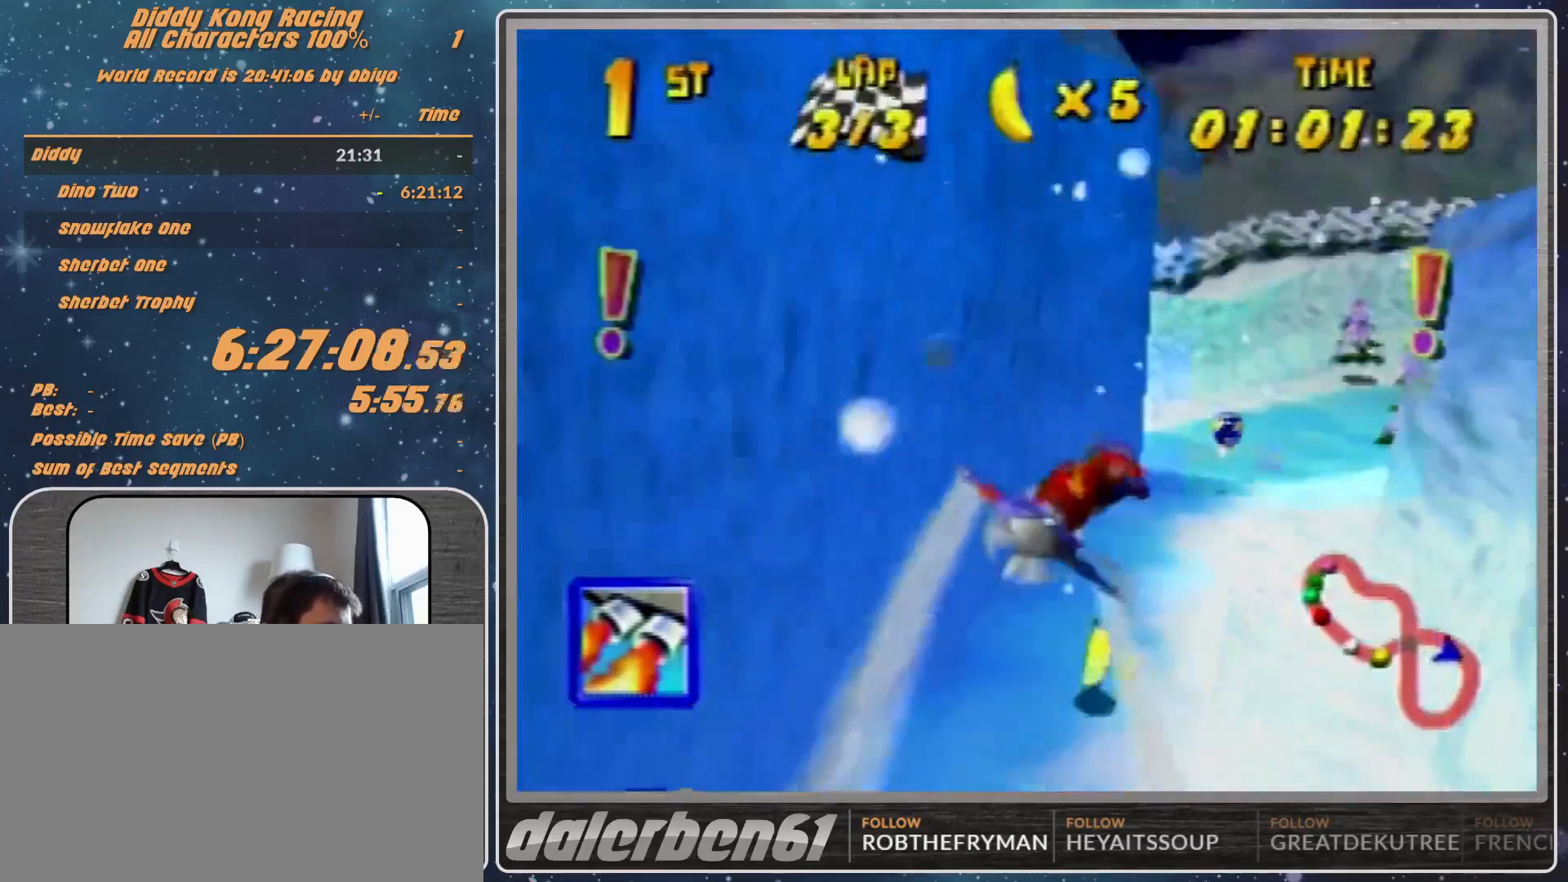
{"buttons": ["R1"], "left_stick": "left", "events": [[67, "left_stick", "center"], [200, "B", "down"], [200, "left_stick", "down-right"], [333, "left_stick", "up-right"], [400, "B", "up"], [433, "left_stick", "left"]]}
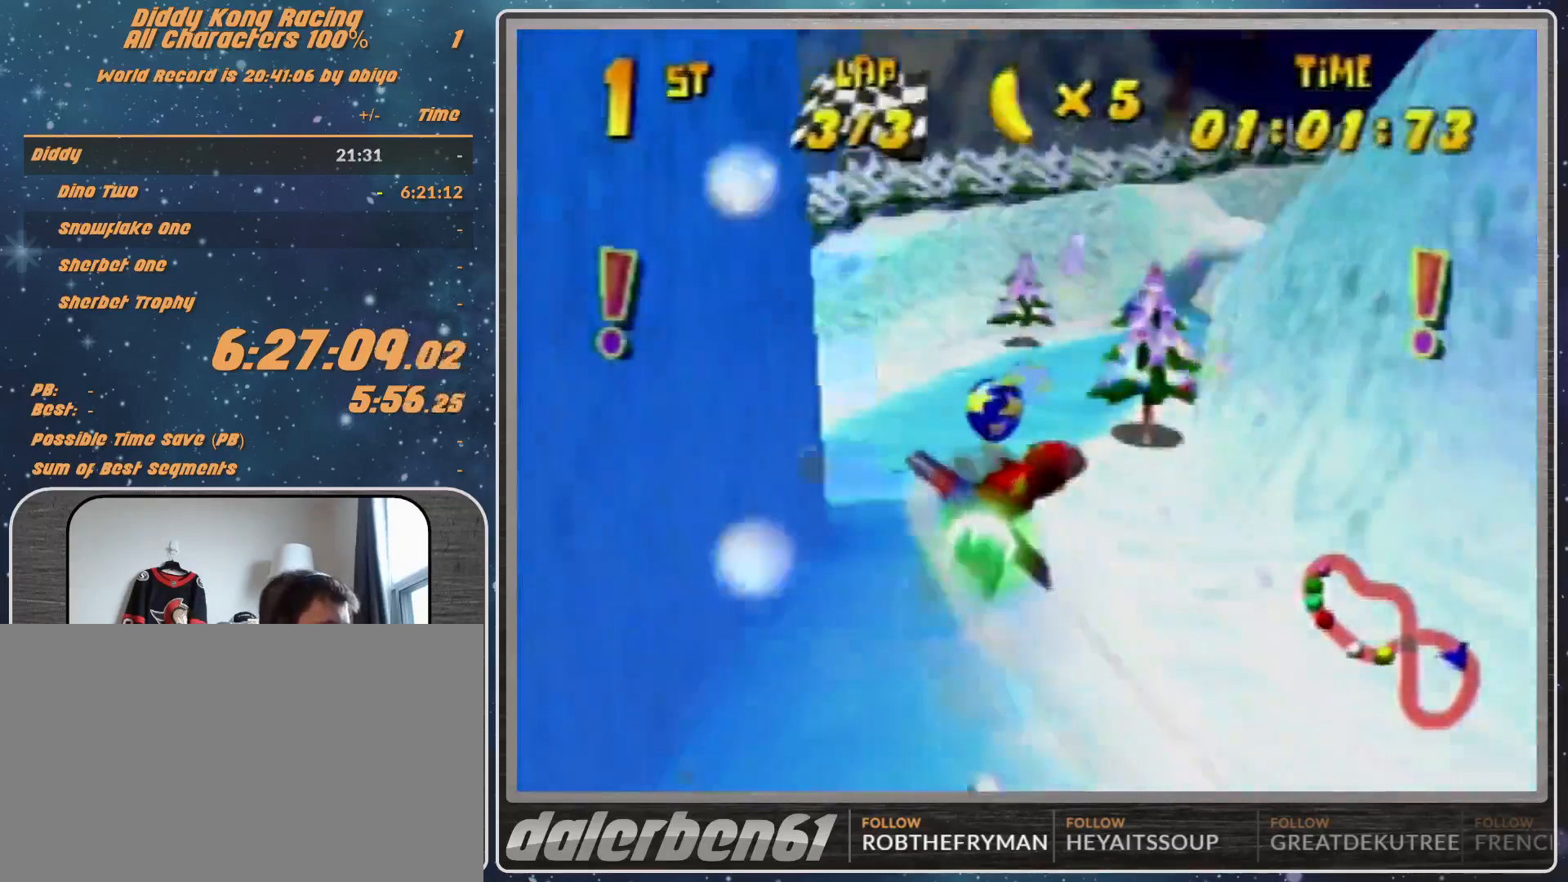
{"buttons": ["R1"], "left_stick": "right", "events": [[200, "left_stick", "right"], [300, "Z", "down"], [467, "Z", "up"]]}